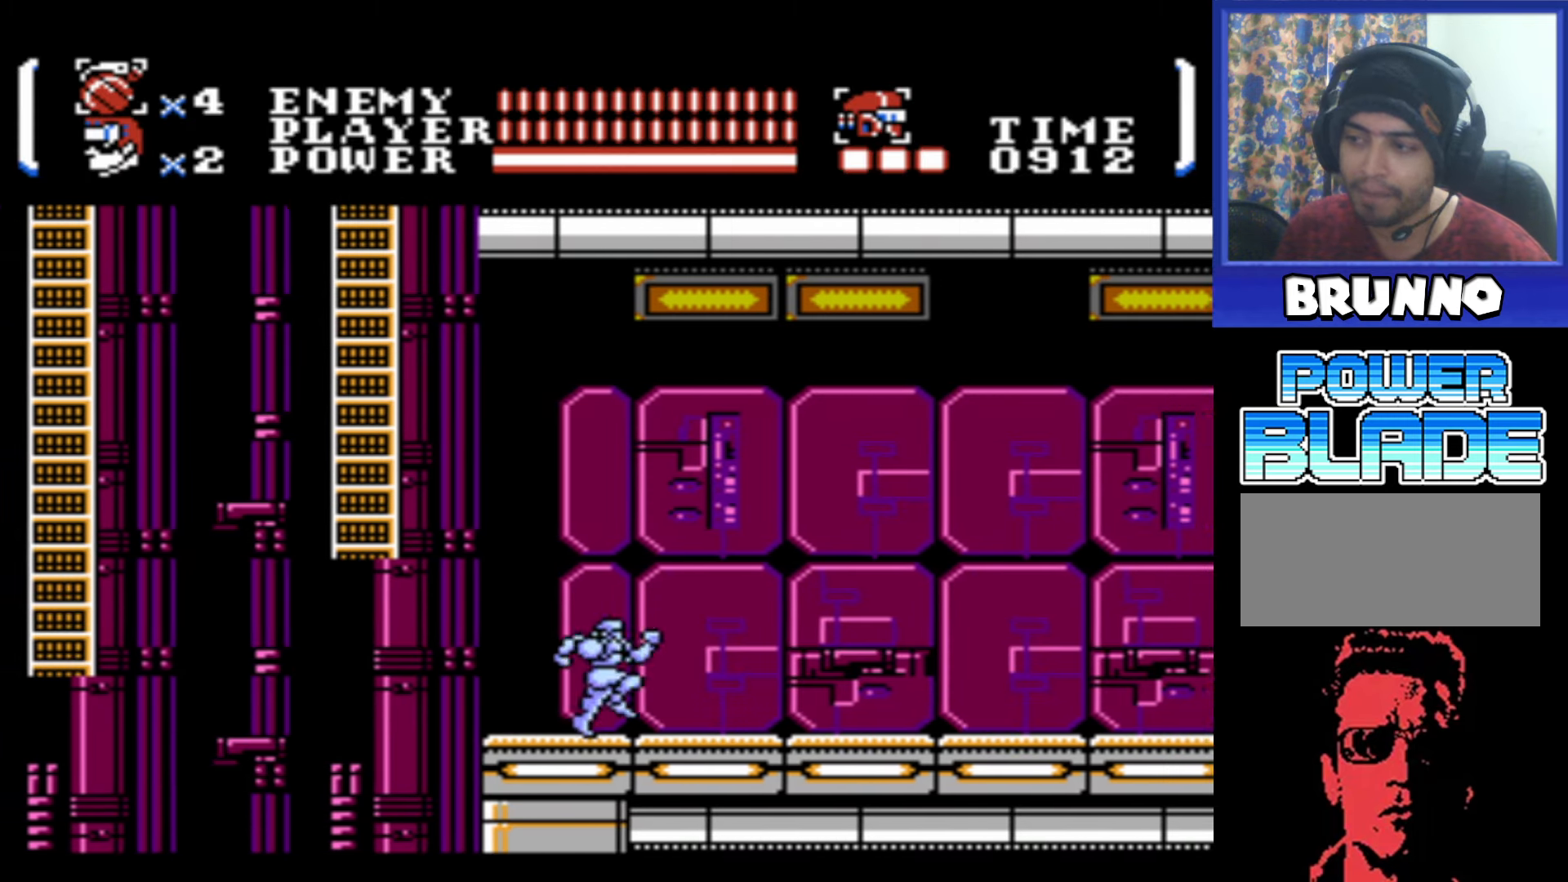
Gameplay with a controller (Nintendo layout); each line is a JSON object with the inputs held at the frame after it. "events" lists button and stick changes between this image and that frame as [ms after this image, input, new state], when the widget could be followed in between. Not read: L3 R3.
{"buttons": ["DPAD_RIGHT"], "events": []}
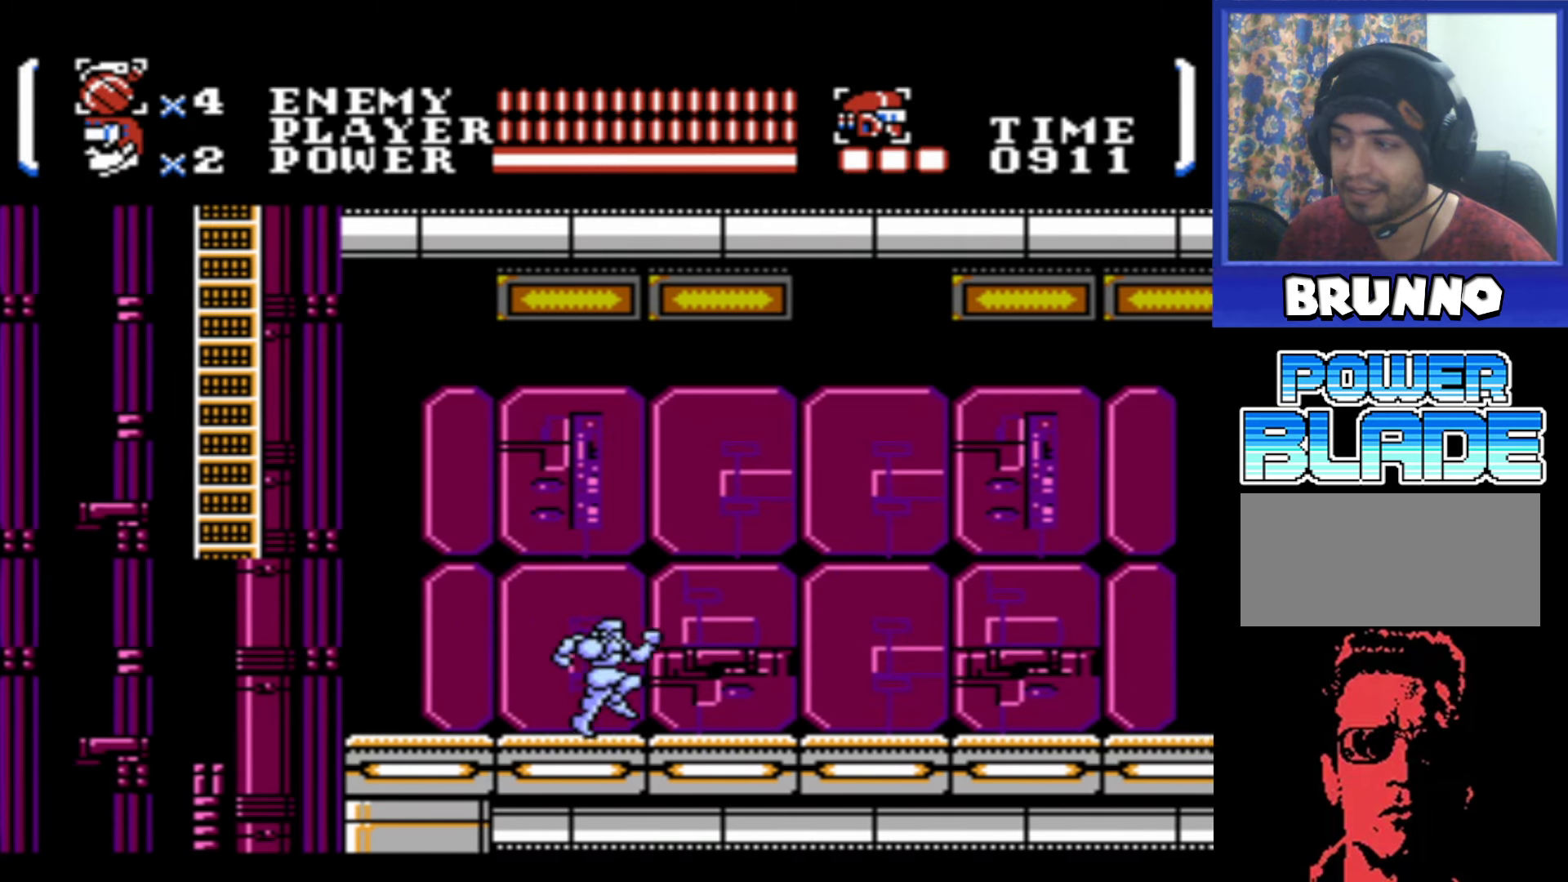
{"buttons": ["DPAD_RIGHT"], "events": []}
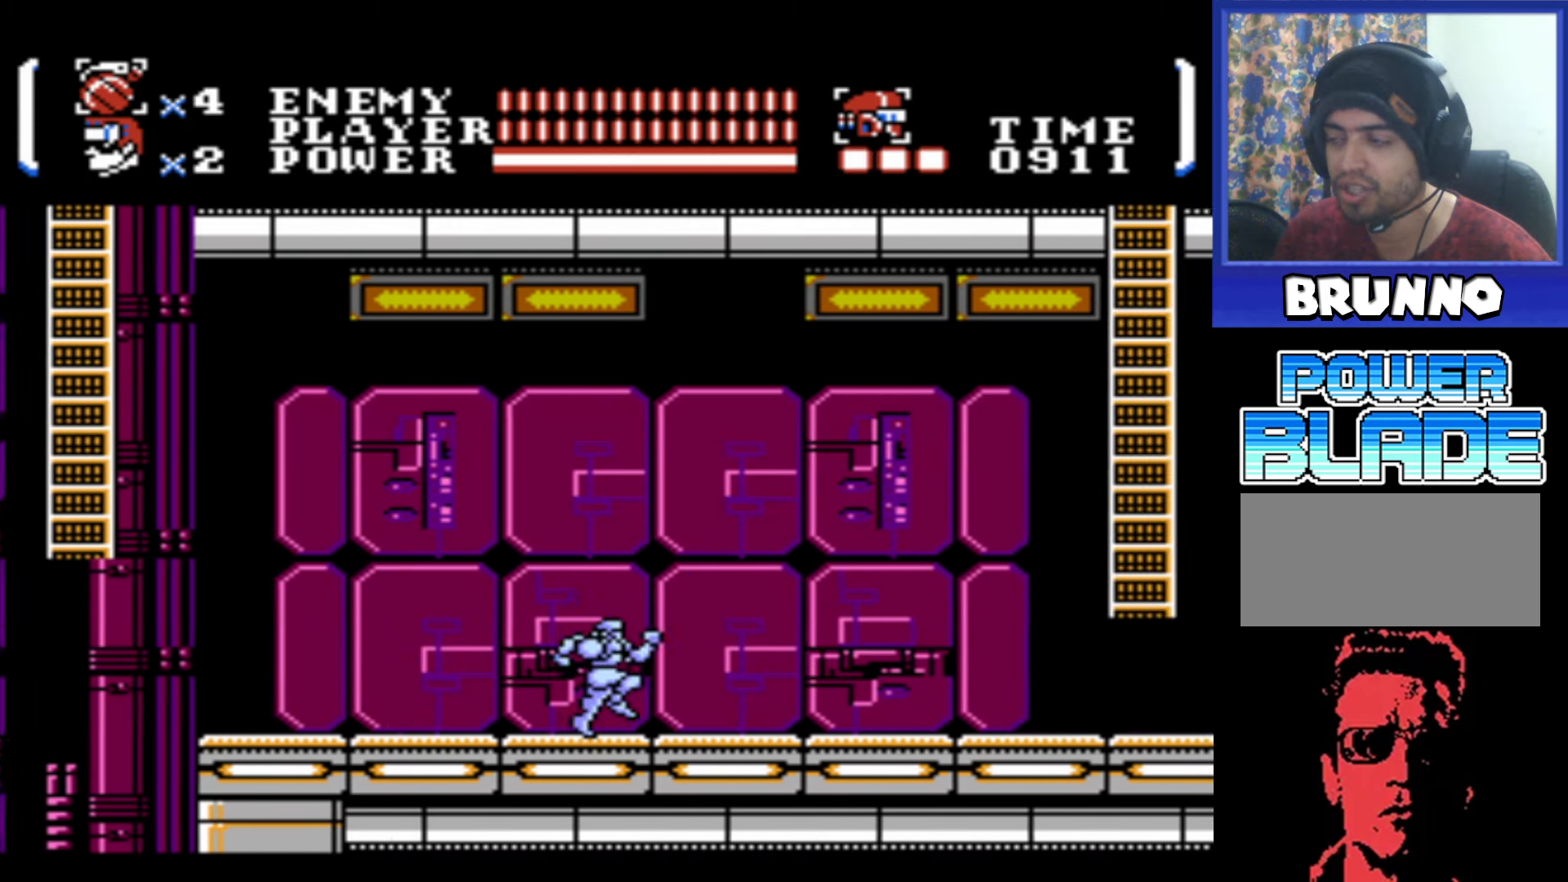
{"buttons": ["DPAD_RIGHT"], "events": []}
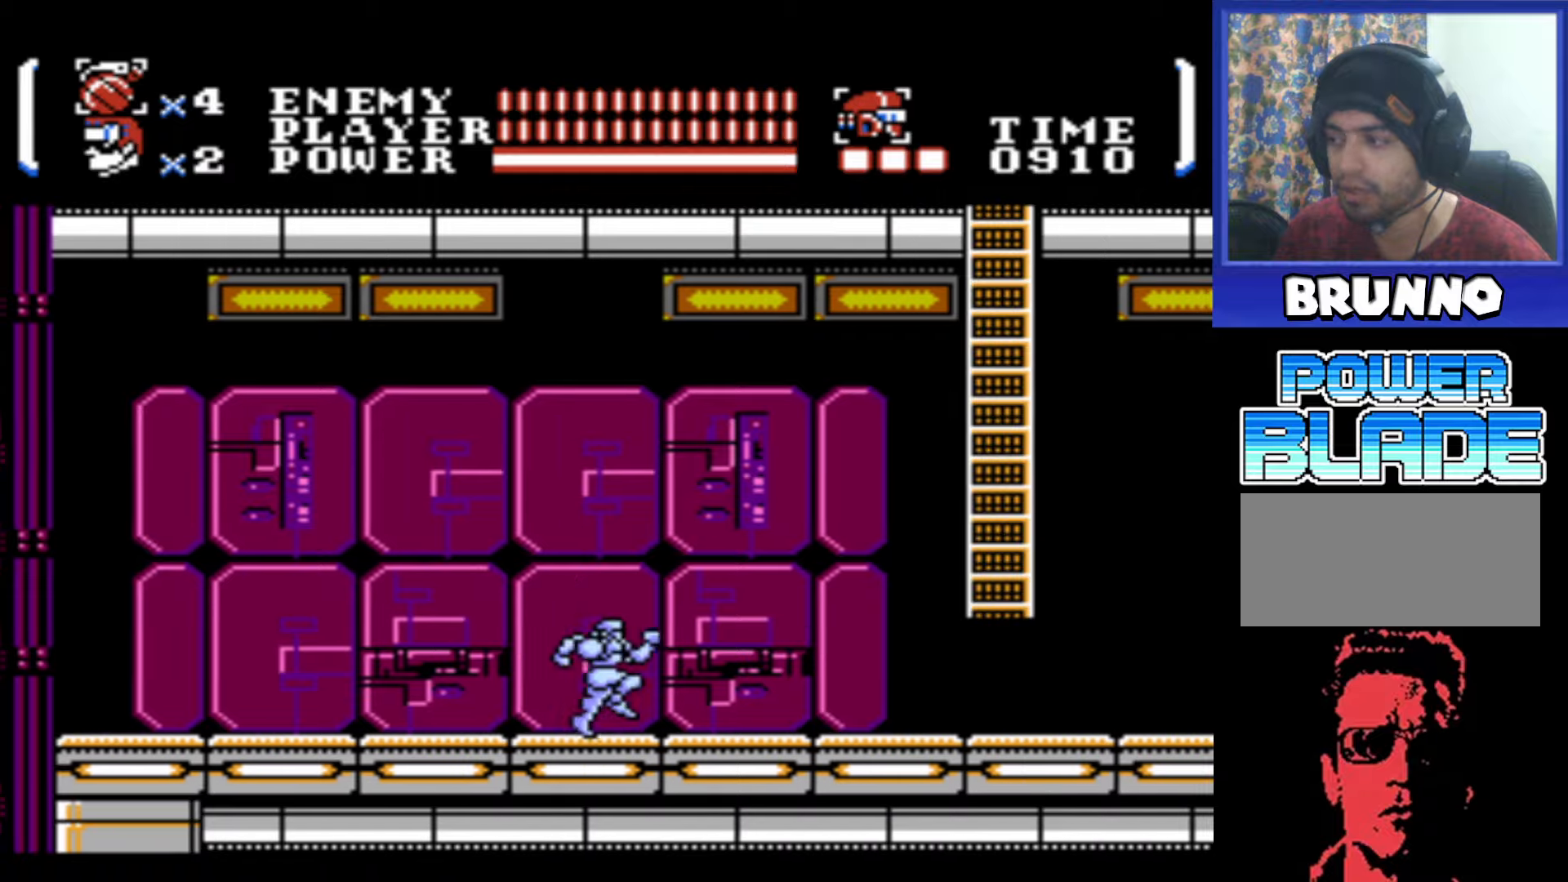
{"buttons": ["DPAD_RIGHT"], "events": []}
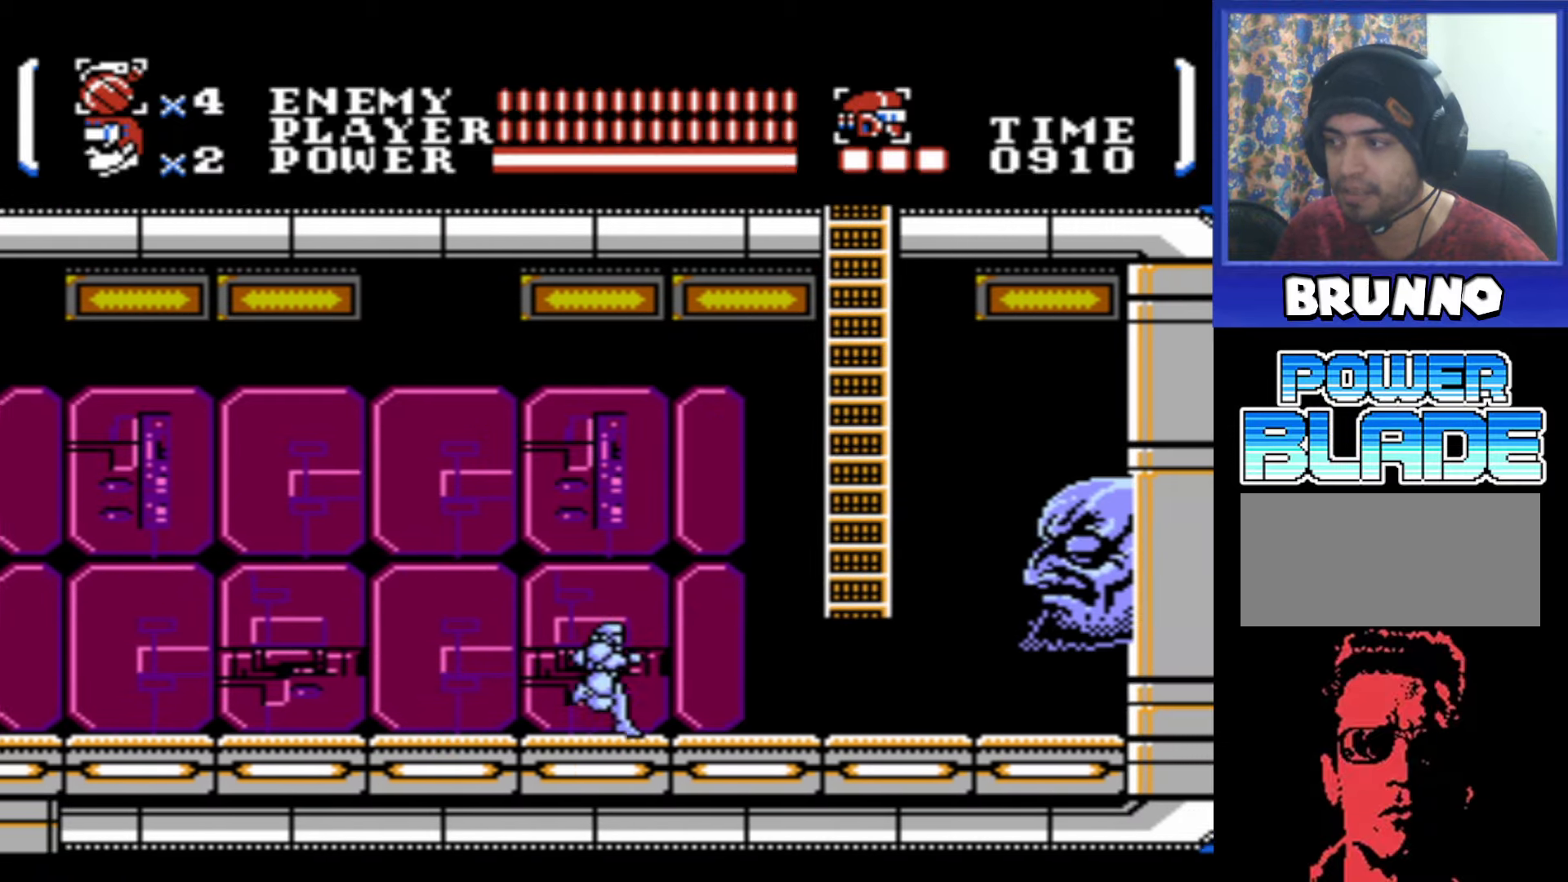
{"buttons": ["DPAD_RIGHT"], "events": []}
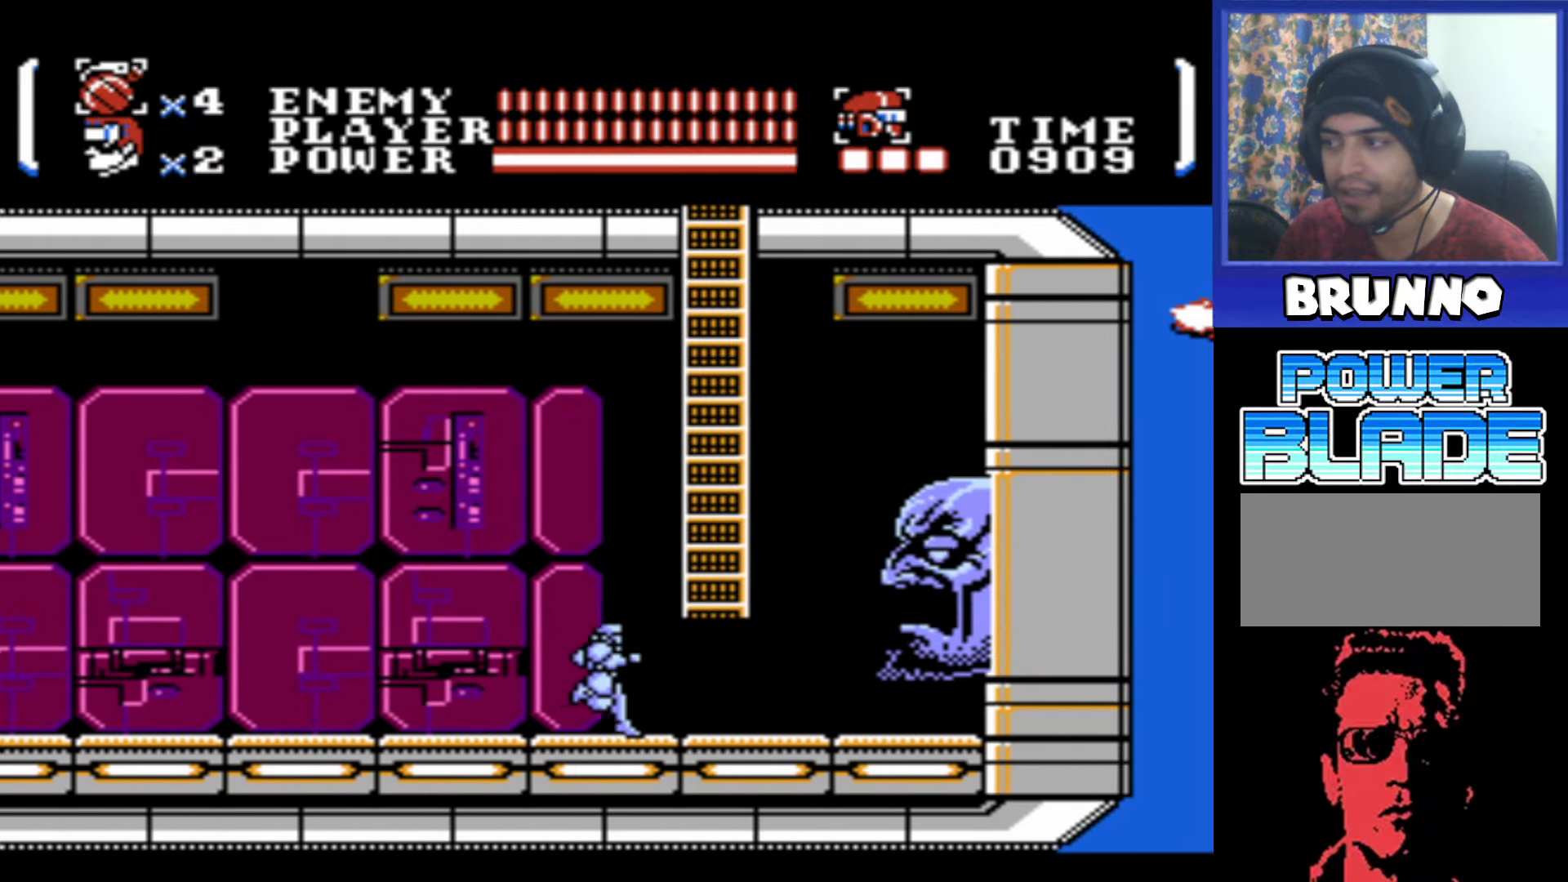
{"buttons": ["DPAD_RIGHT"], "events": []}
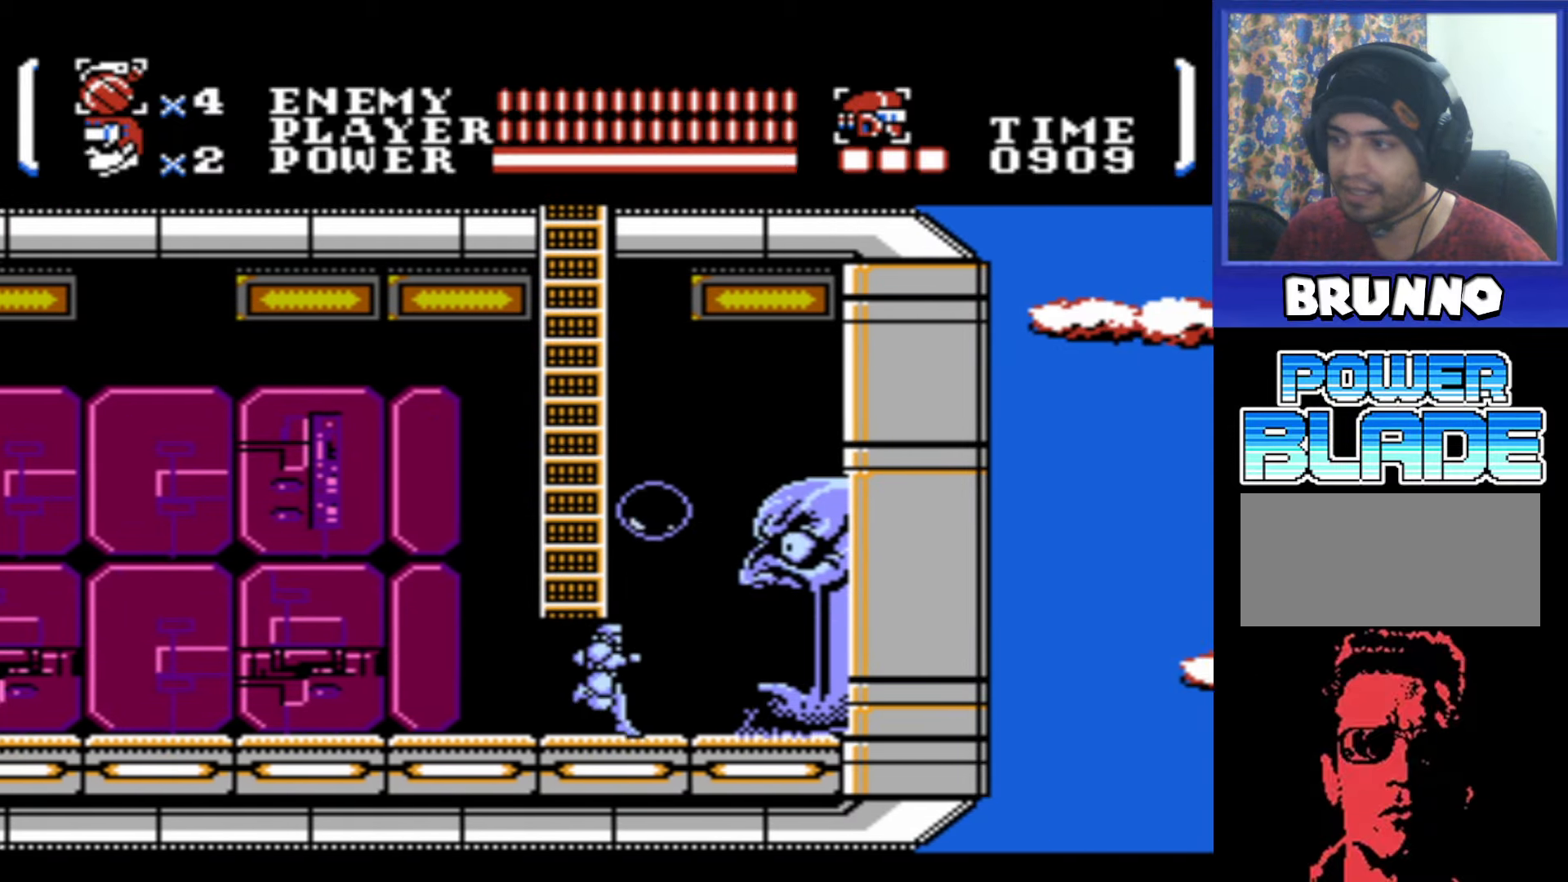
{"buttons": ["A"], "events": [[16, "DPAD_RIGHT", "up"], [416, "A", "down"]]}
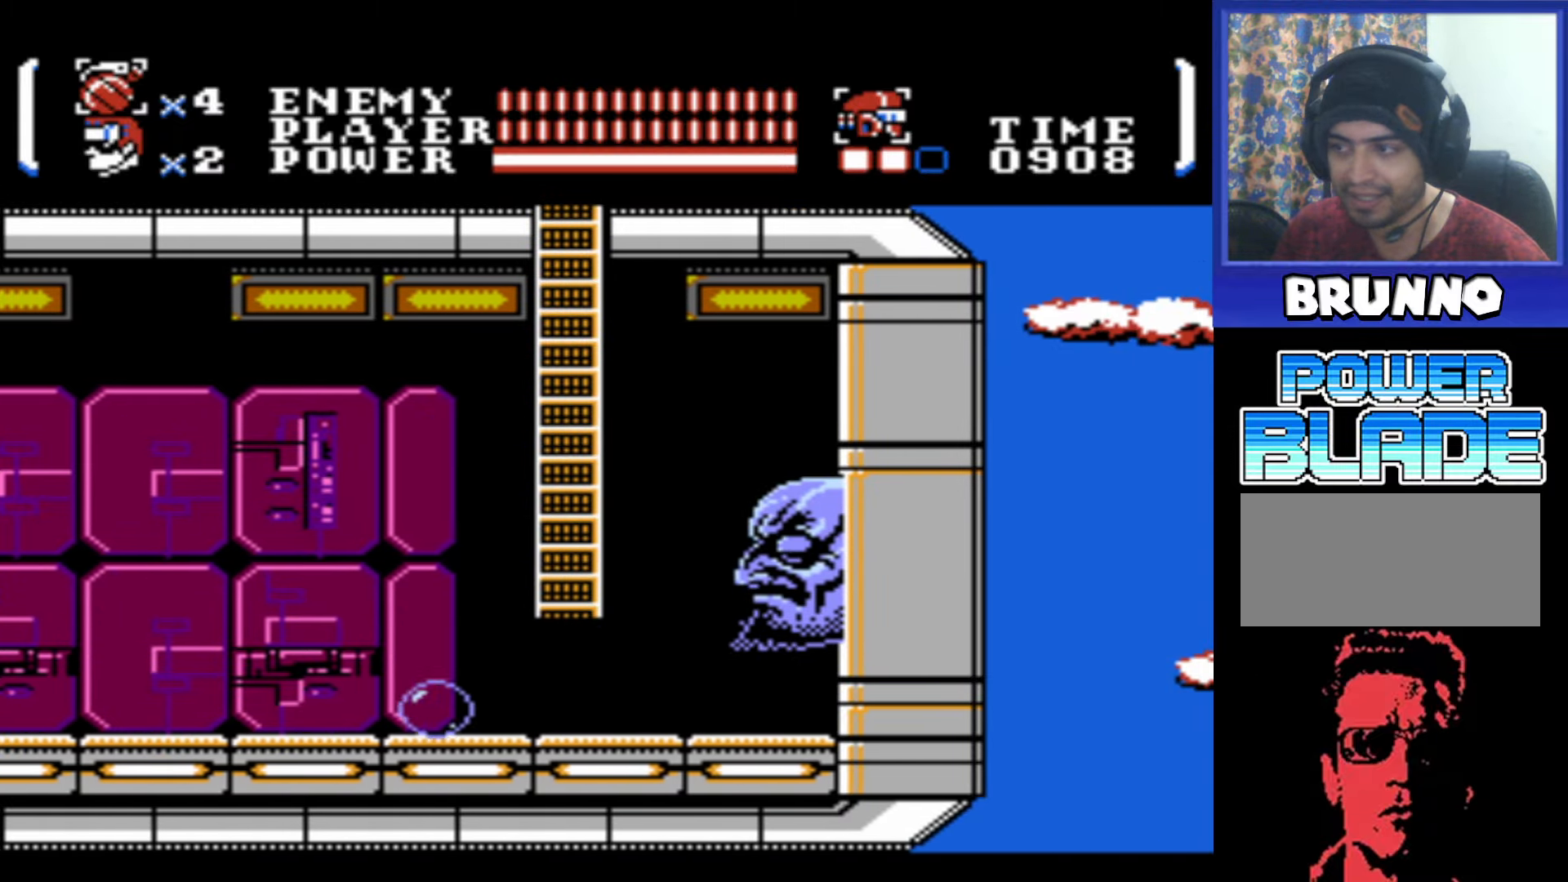
{"buttons": ["DPAD_UP"], "events": [[133, "DPAD_LEFT", "down"], [166, "DPAD_UP", "down"], [283, "DPAD_LEFT", "up"], [400, "A", "up"]]}
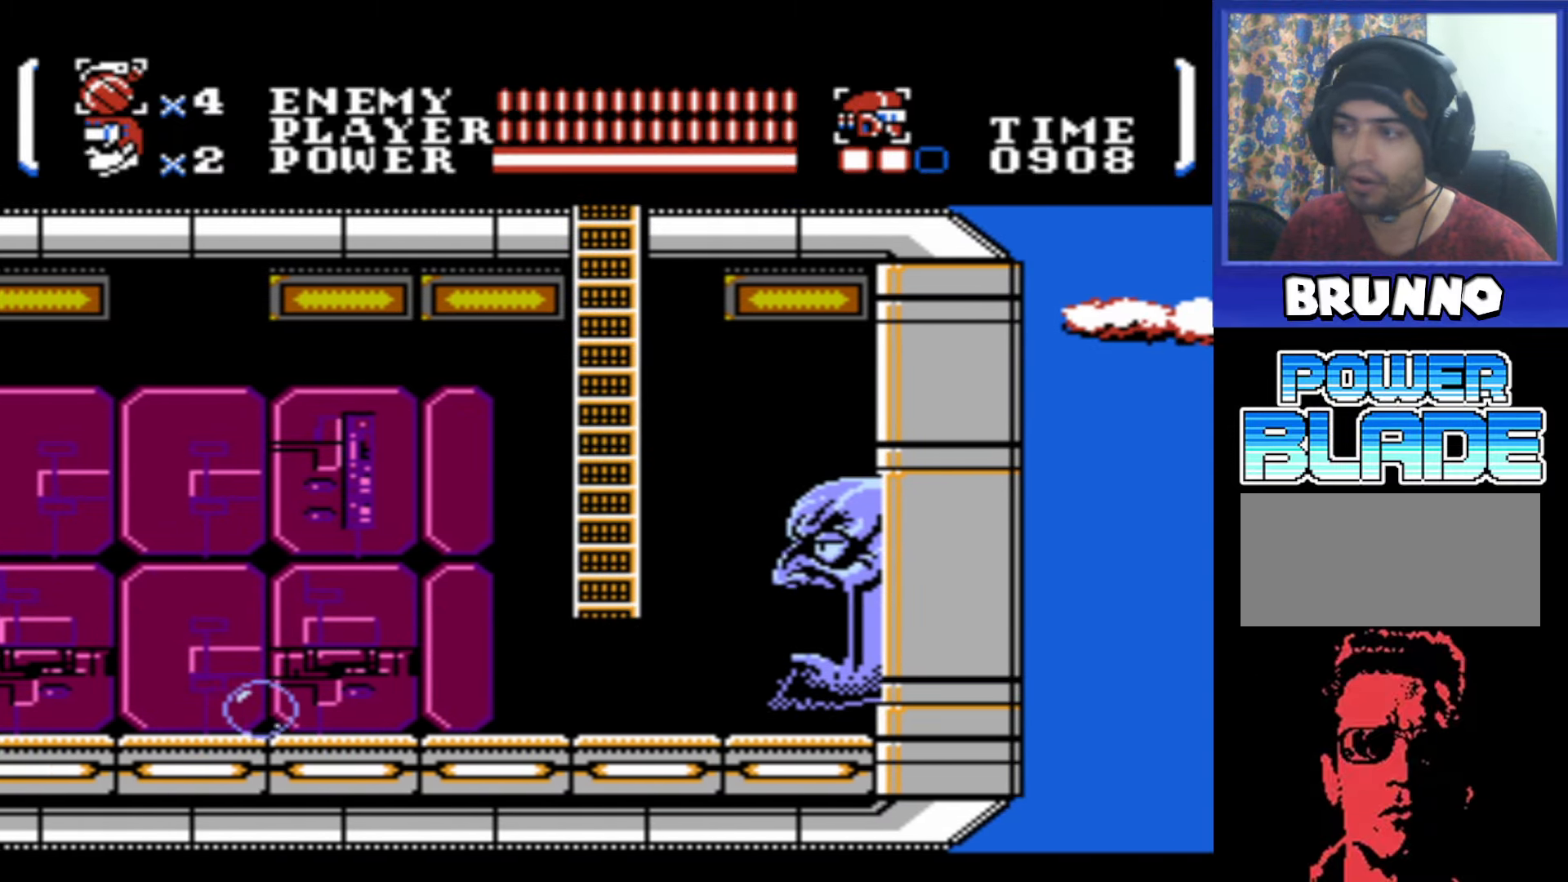
{"buttons": ["DPAD_UP"], "events": []}
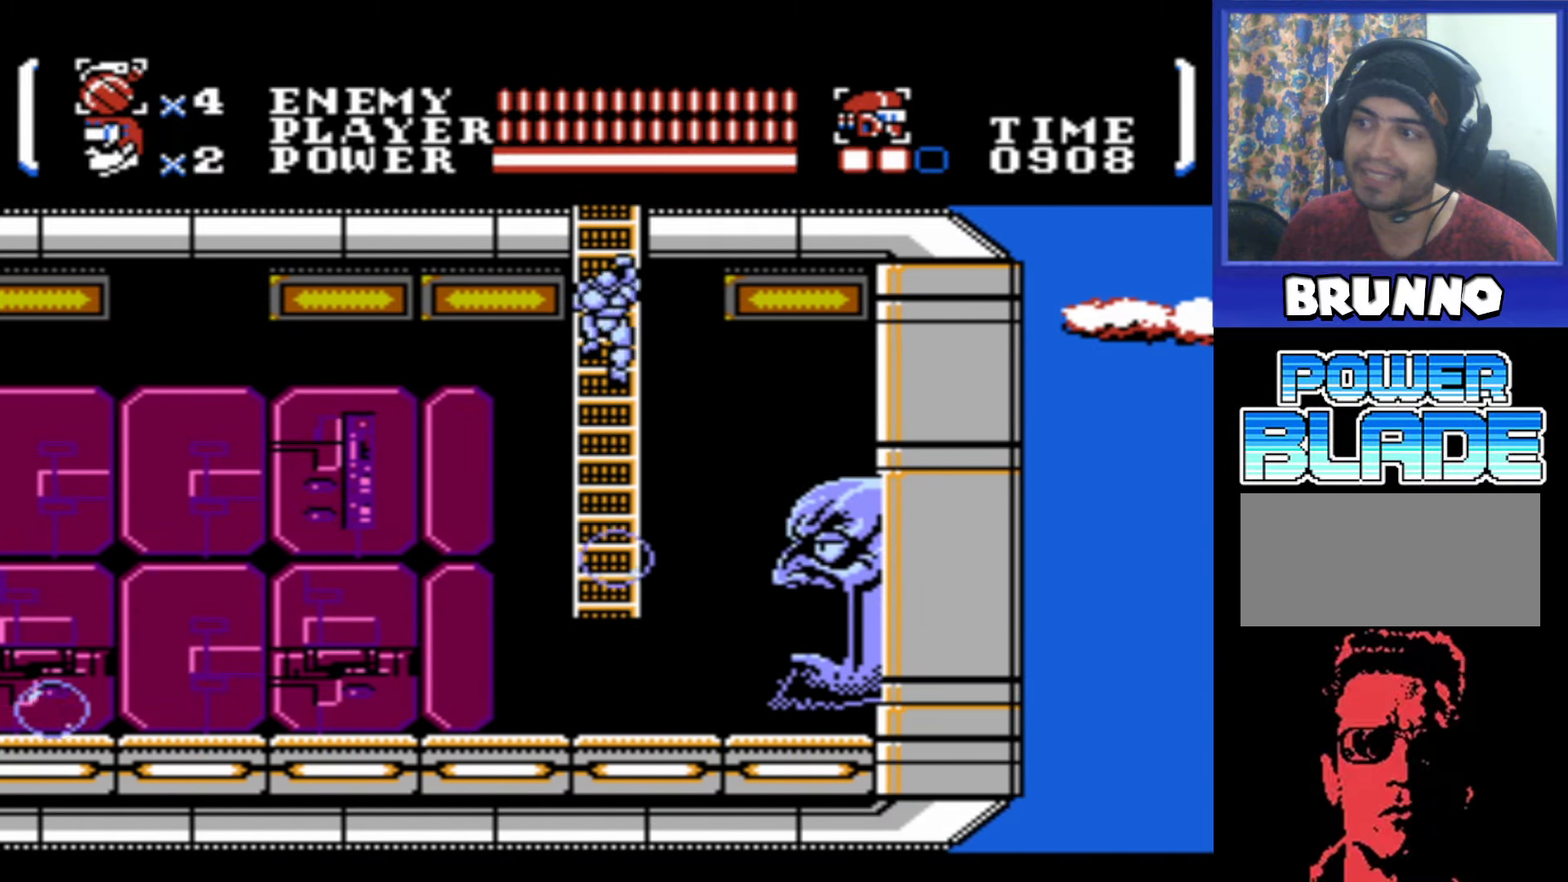
{"buttons": ["DPAD_UP"], "events": []}
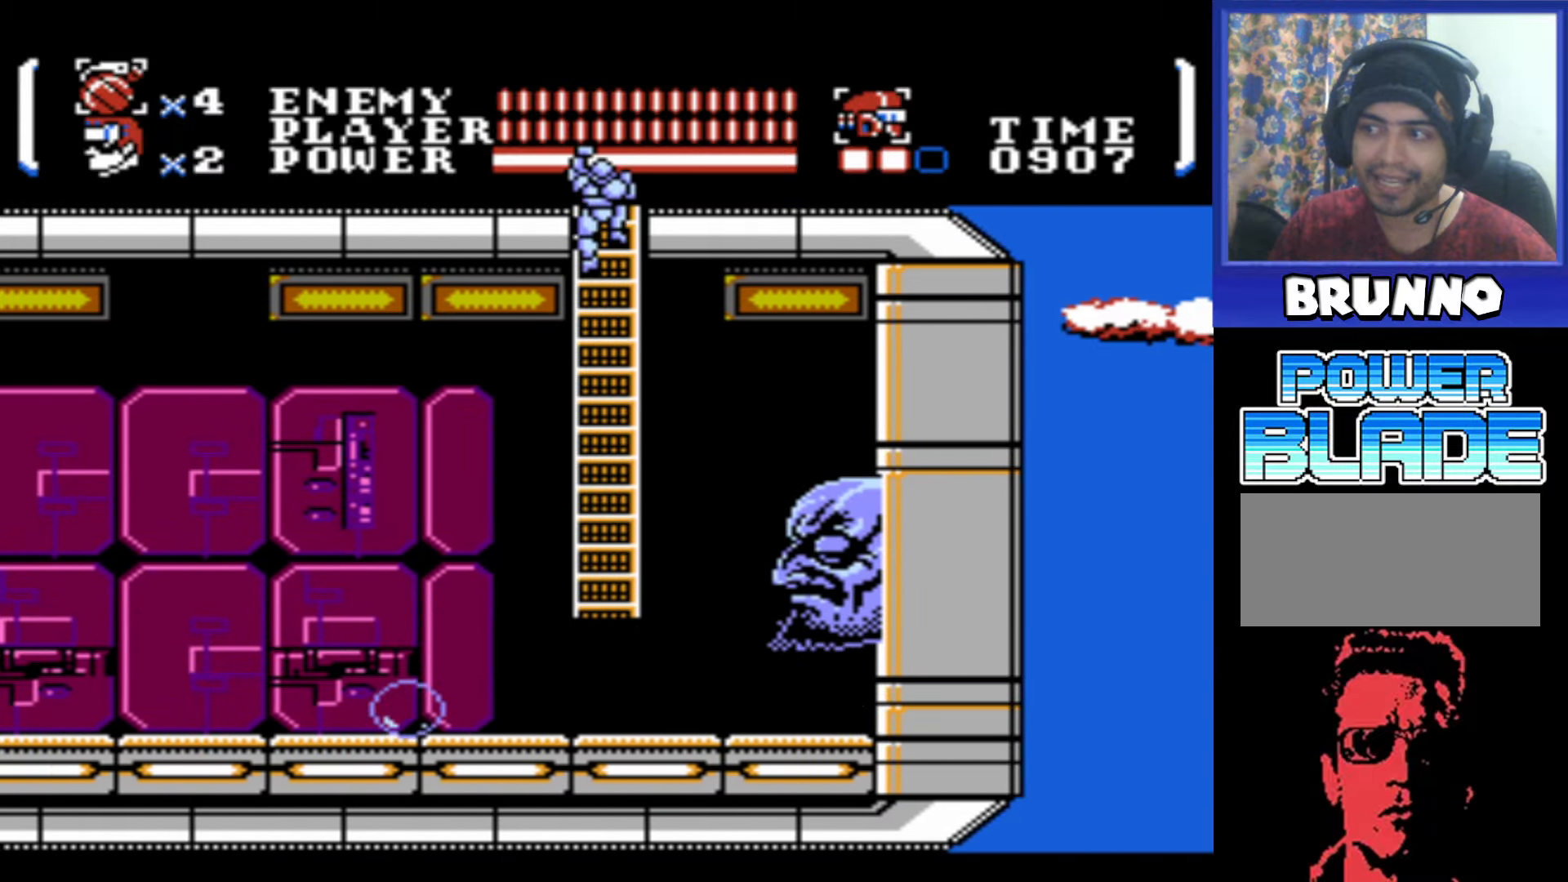
{"buttons": ["DPAD_UP"], "events": []}
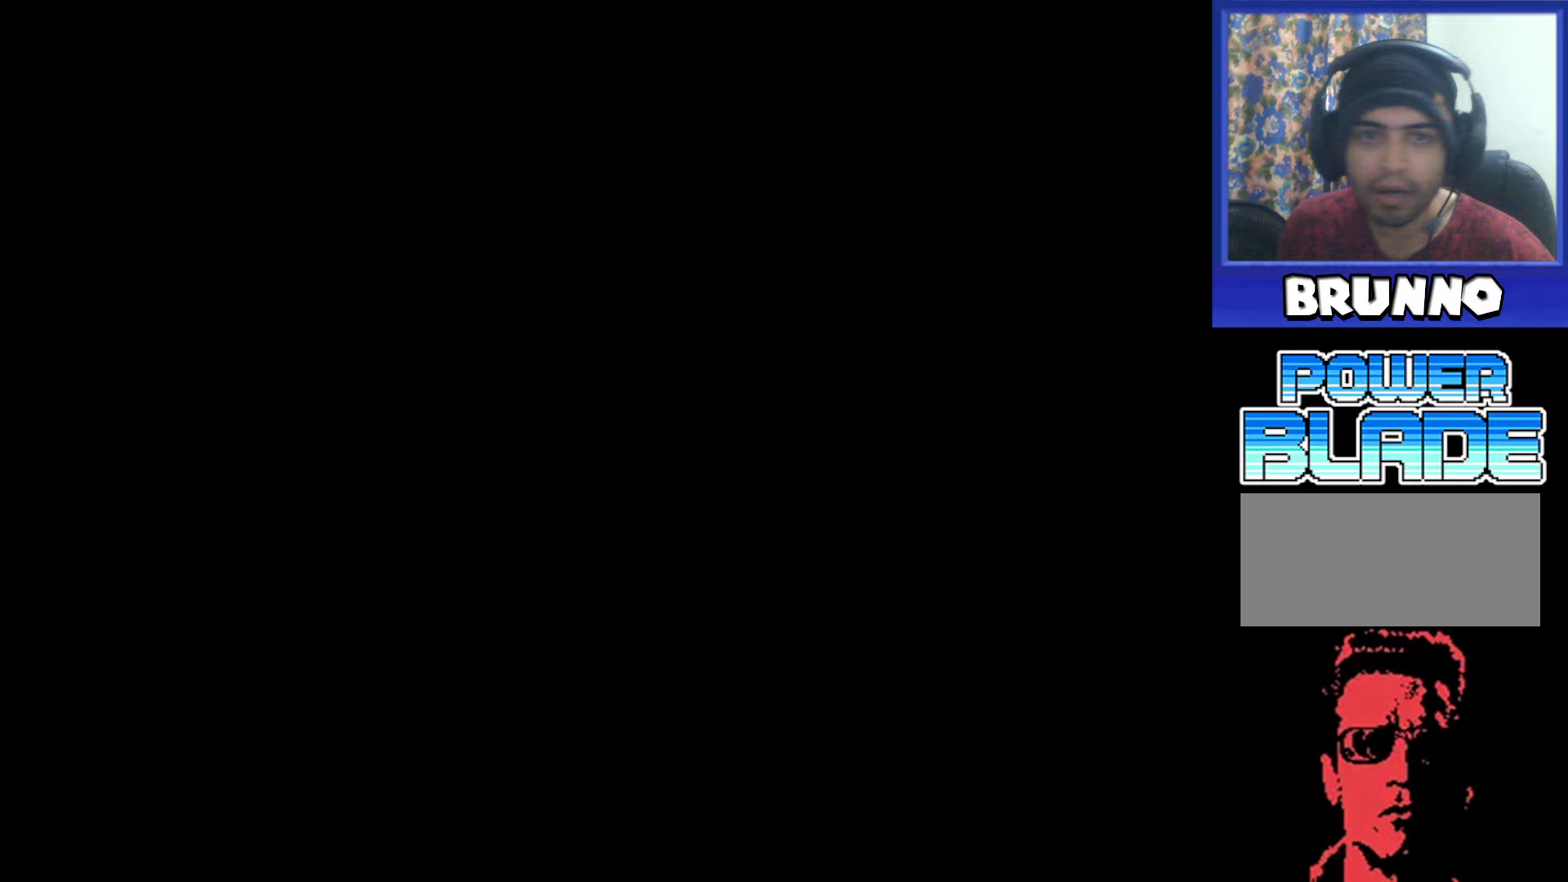
{"buttons": ["DPAD_UP"], "events": []}
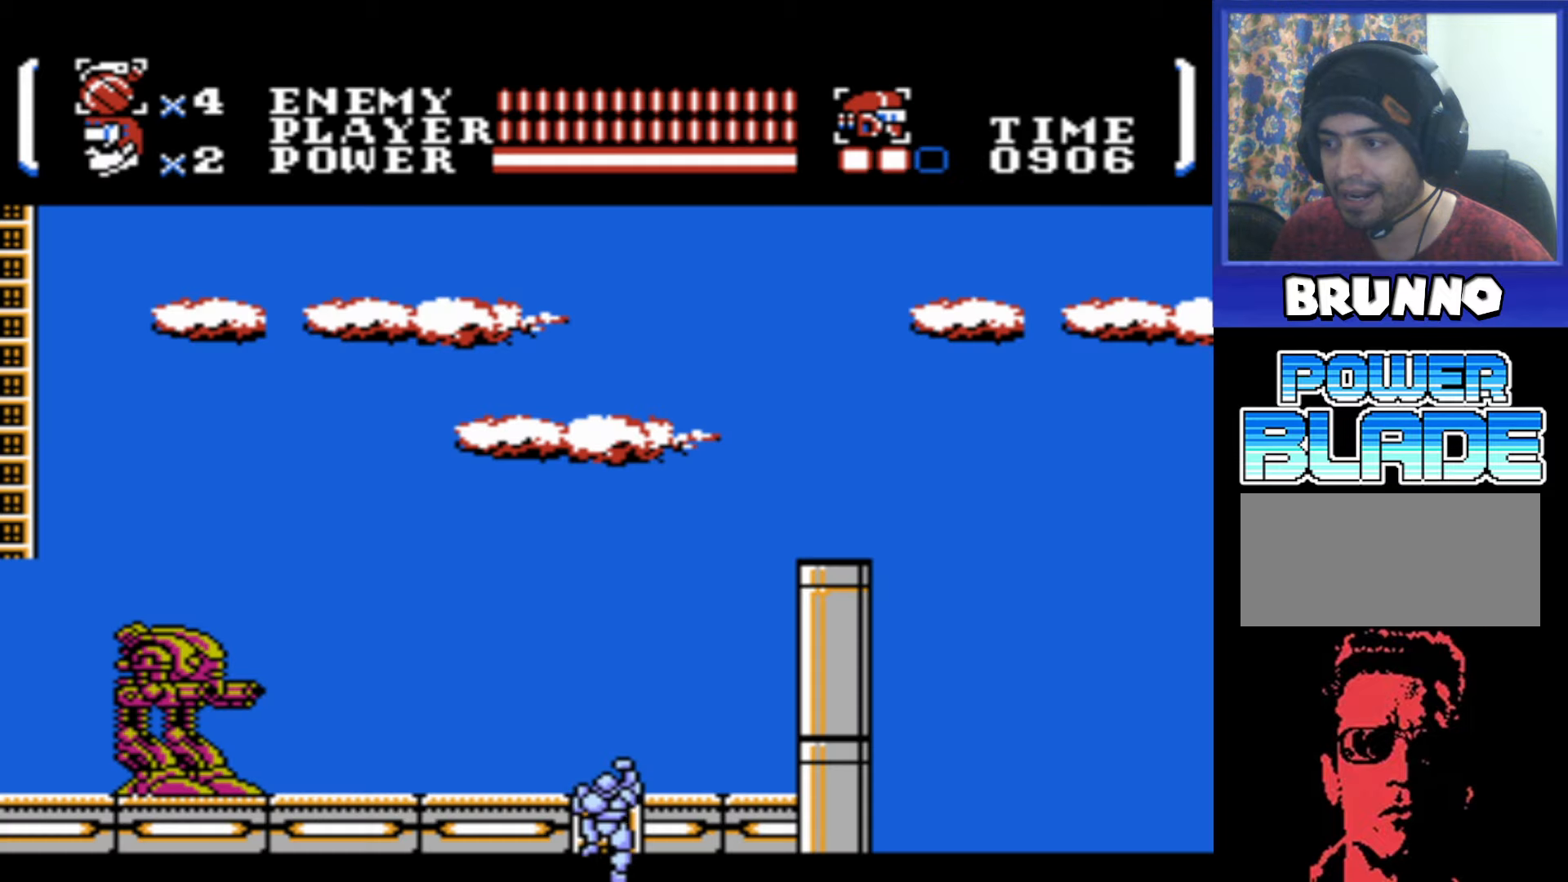
{"buttons": ["B", "DPAD_LEFT"], "events": [[250, "DPAD_LEFT", "down"], [300, "DPAD_UP", "up"], [317, "B", "down"], [400, "B", "up"], [467, "B", "down"]]}
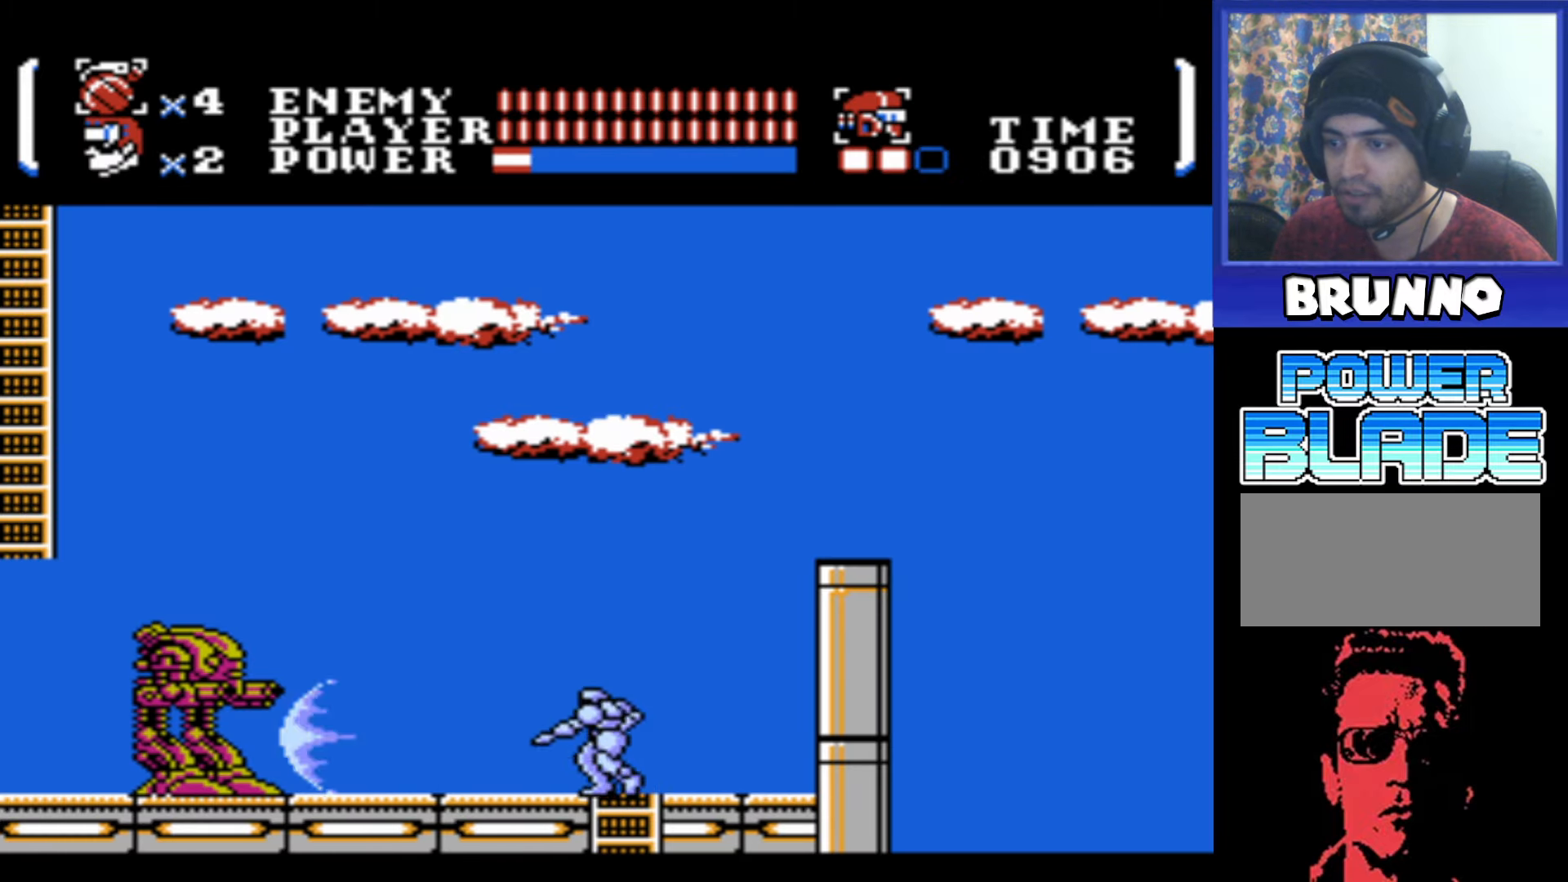
{"buttons": ["A", "B", "DPAD_LEFT"], "events": [[50, "B", "up"], [117, "A", "down"], [167, "B", "down"], [283, "B", "up"], [383, "B", "down"]]}
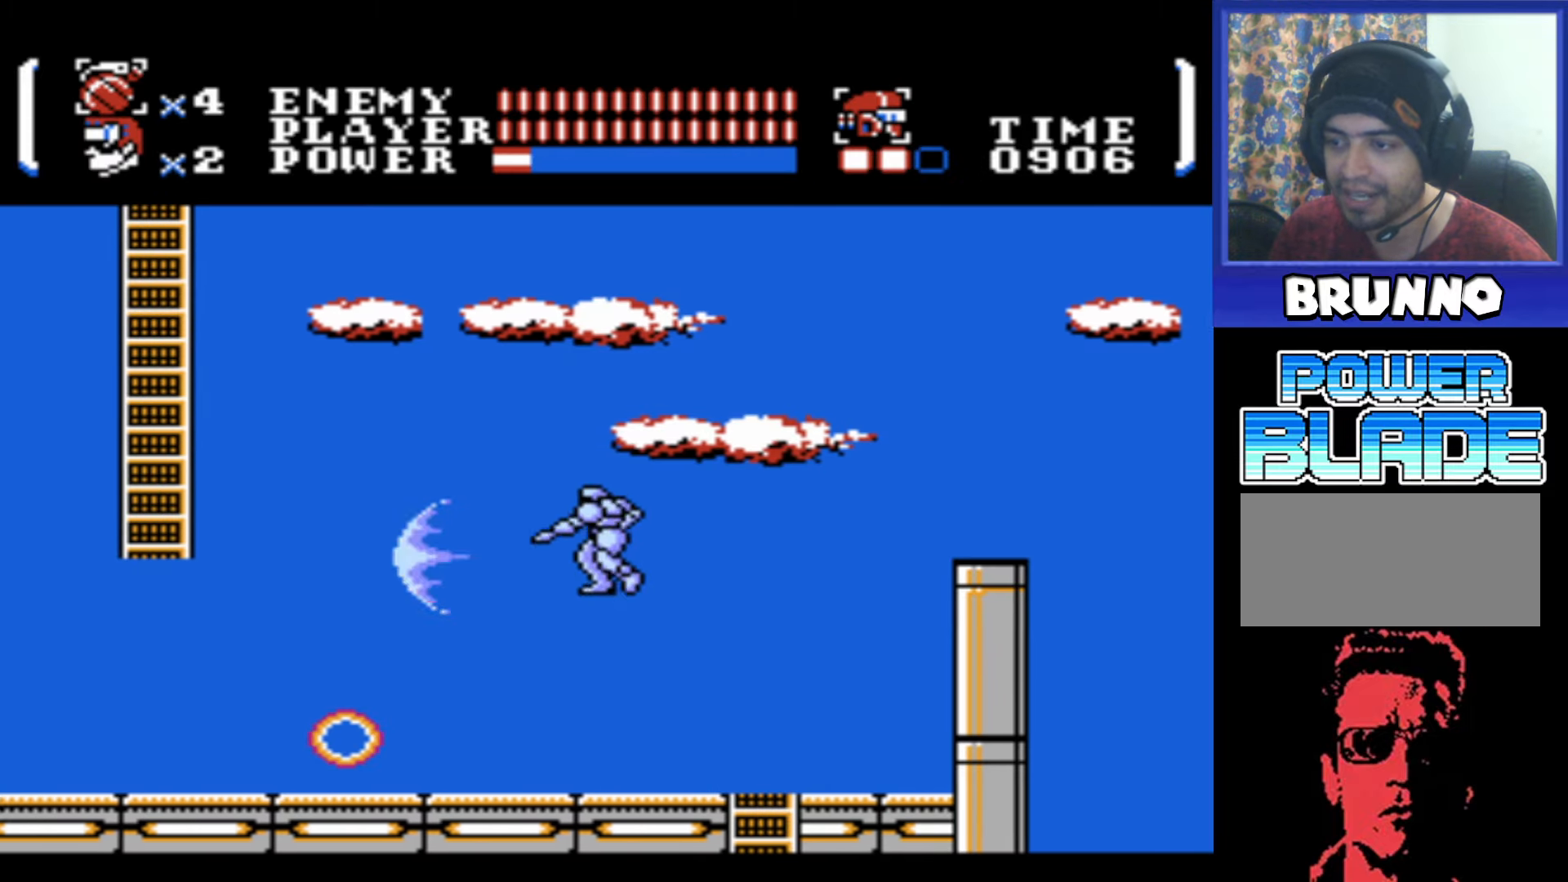
{"buttons": ["DPAD_LEFT"], "events": [[133, "A", "up"], [167, "B", "up"]]}
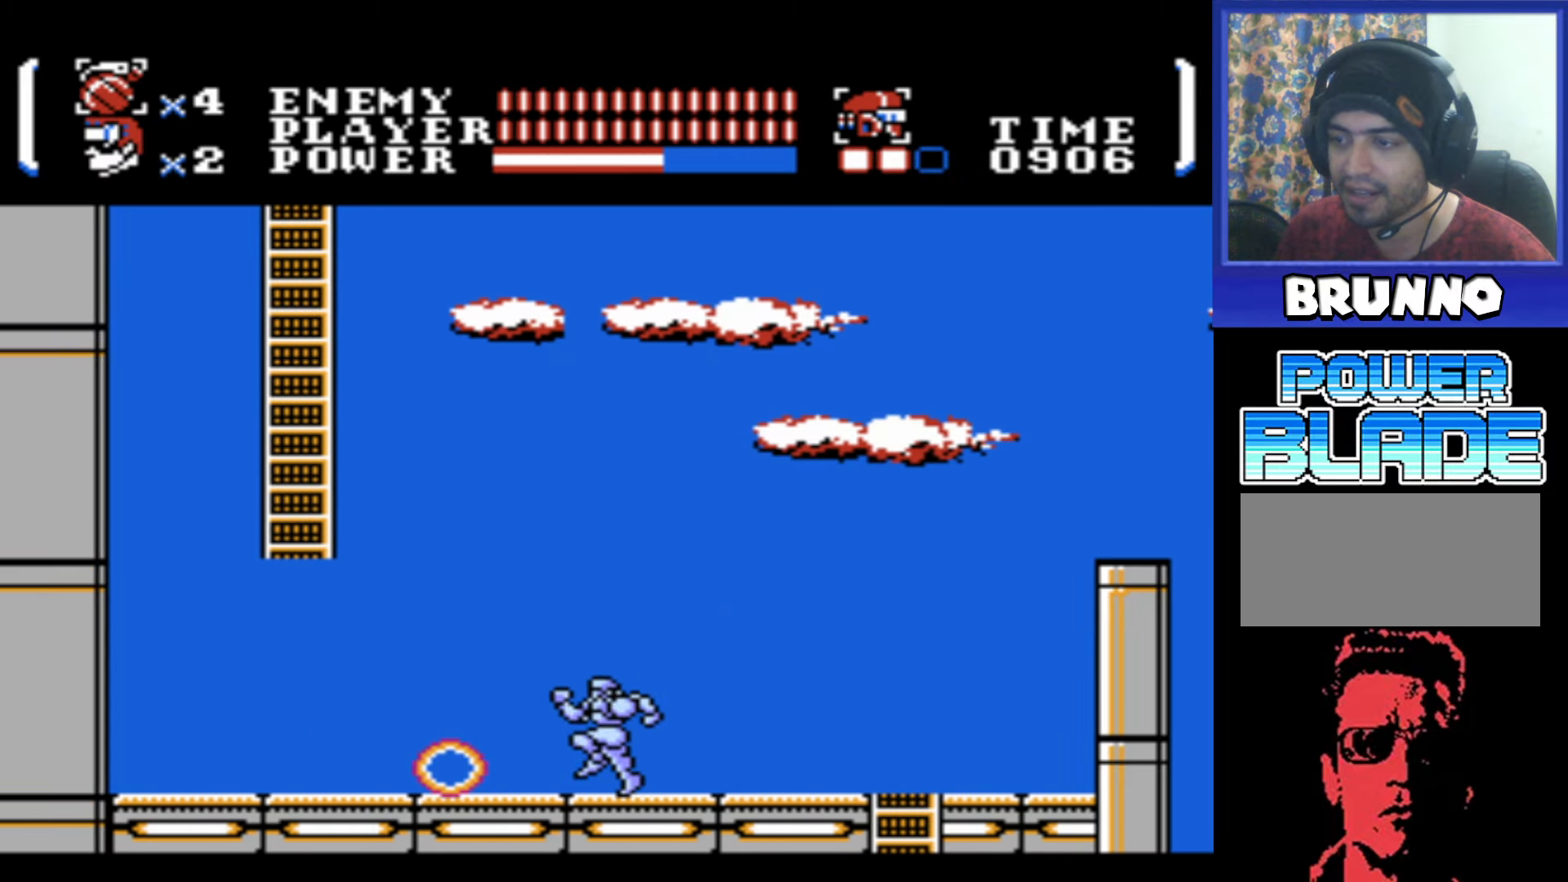
{"buttons": ["DPAD_LEFT"], "events": []}
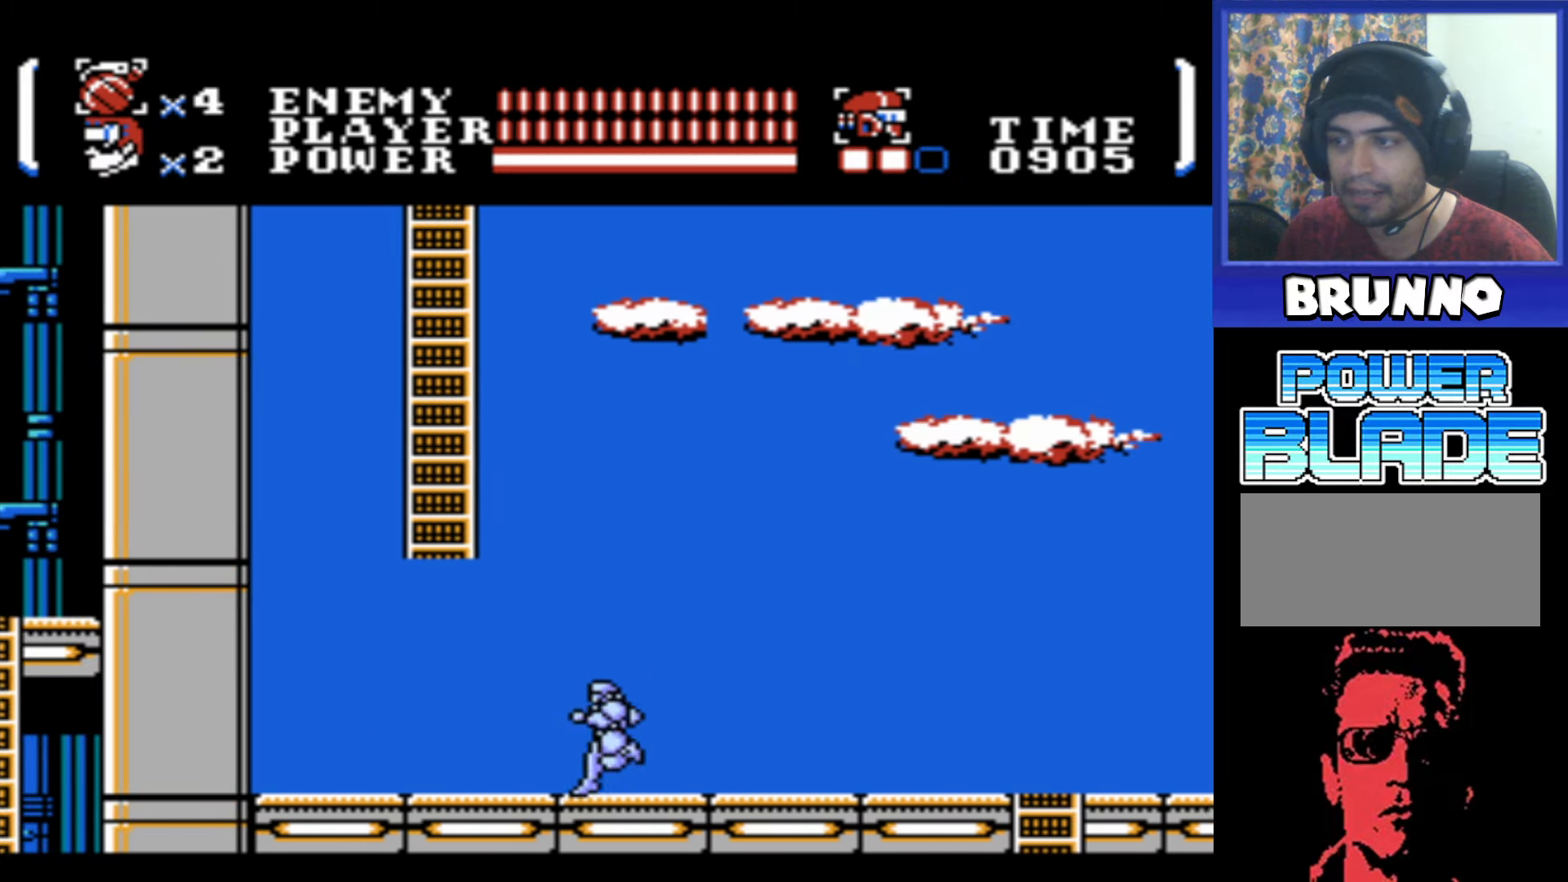
{"buttons": ["A", "DPAD_UP", "DPAD_LEFT"], "events": [[233, "A", "down"], [417, "DPAD_UP", "down"]]}
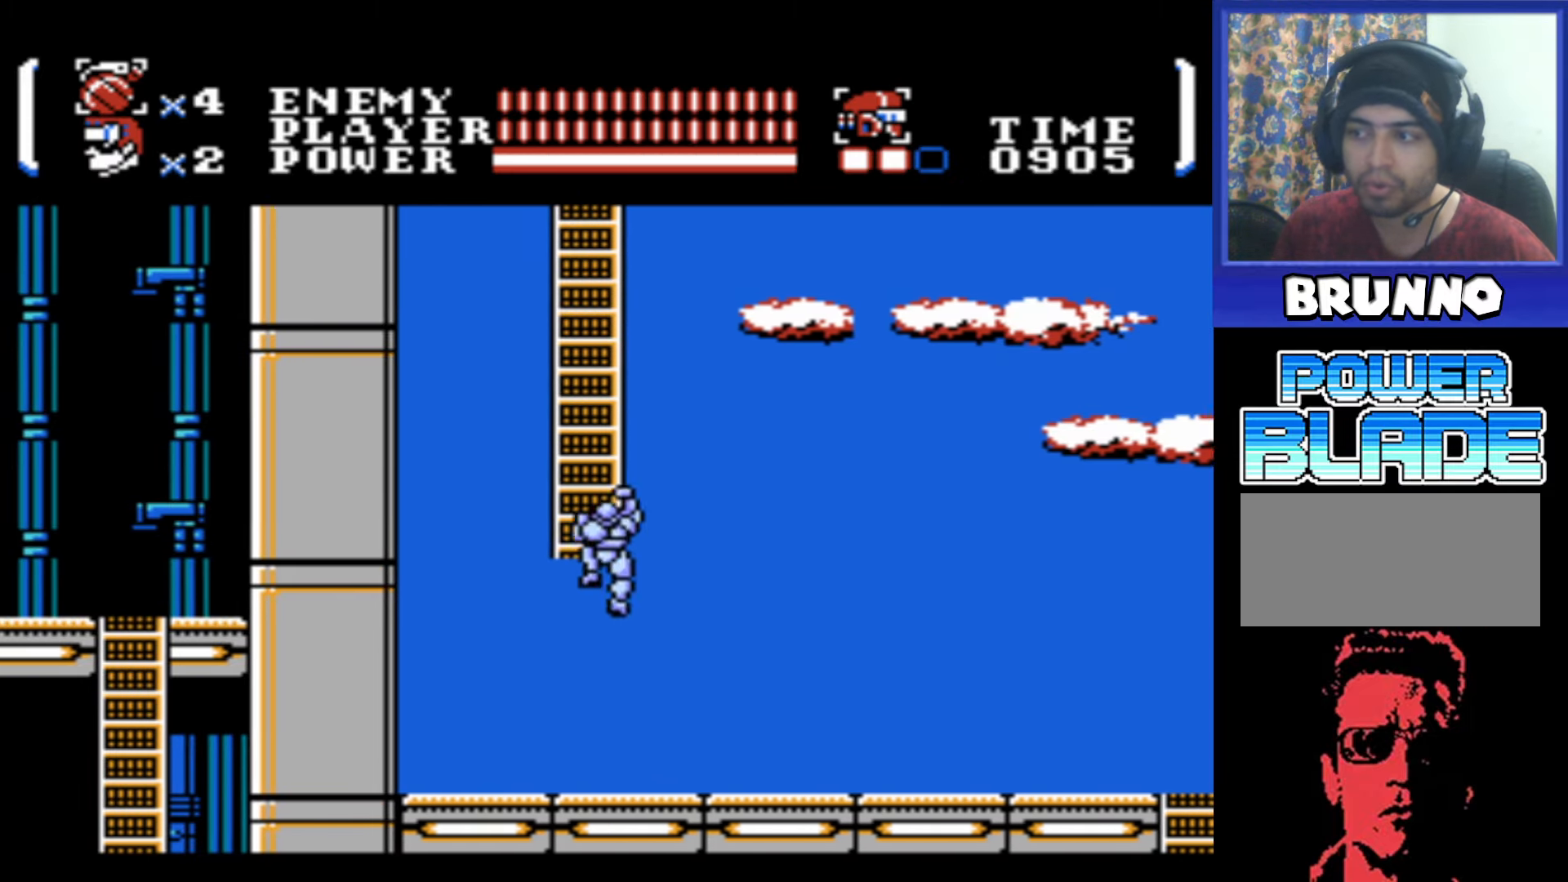
{"buttons": ["DPAD_UP"], "events": [[117, "DPAD_LEFT", "up"], [133, "A", "up"]]}
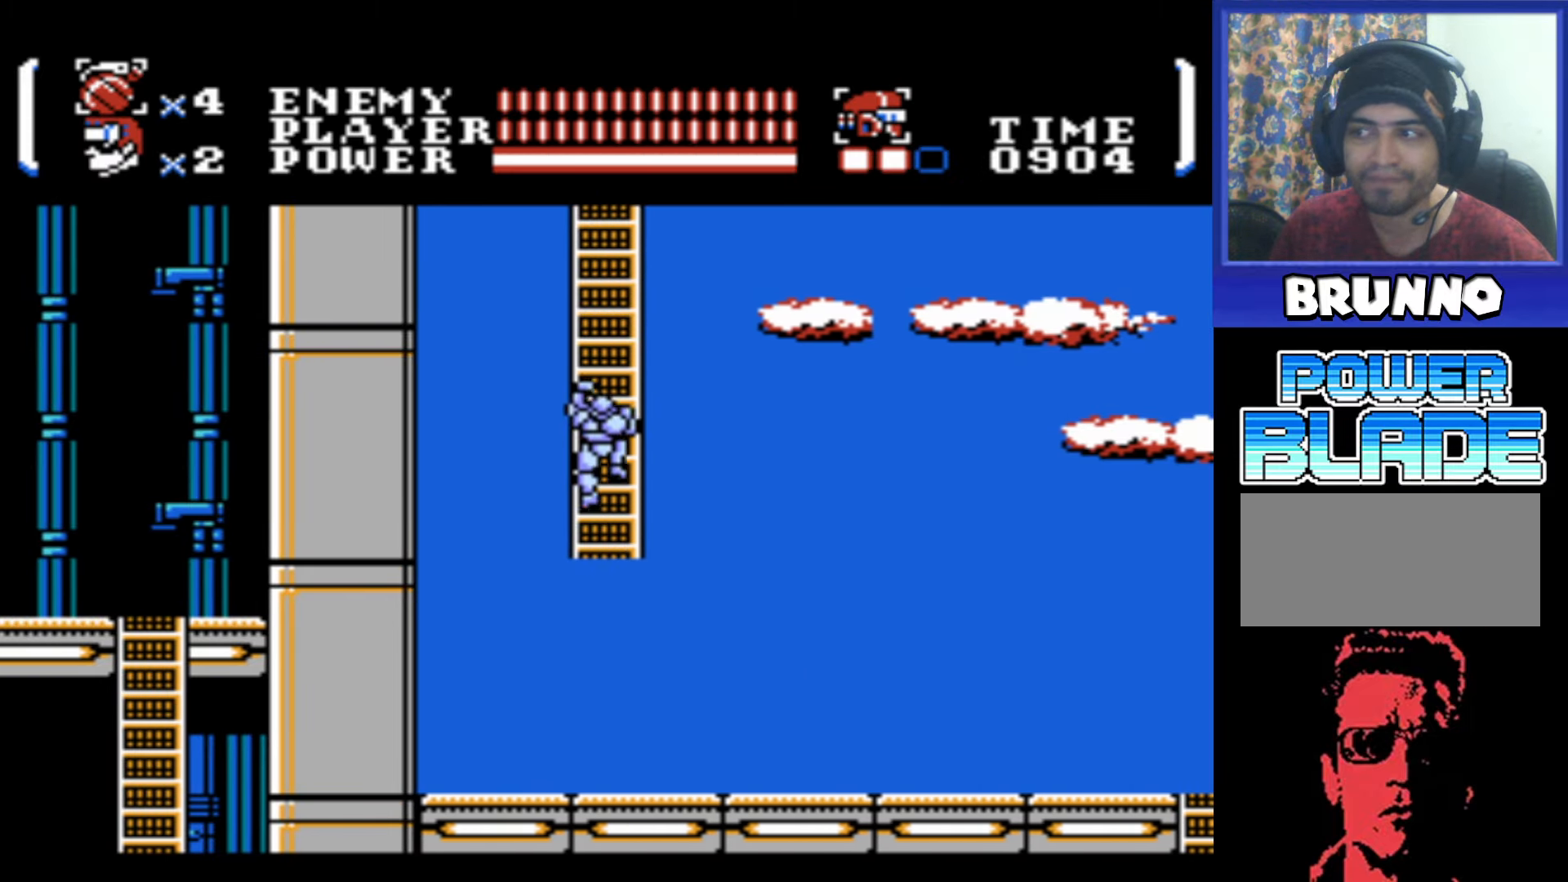
{"buttons": ["DPAD_UP"], "events": []}
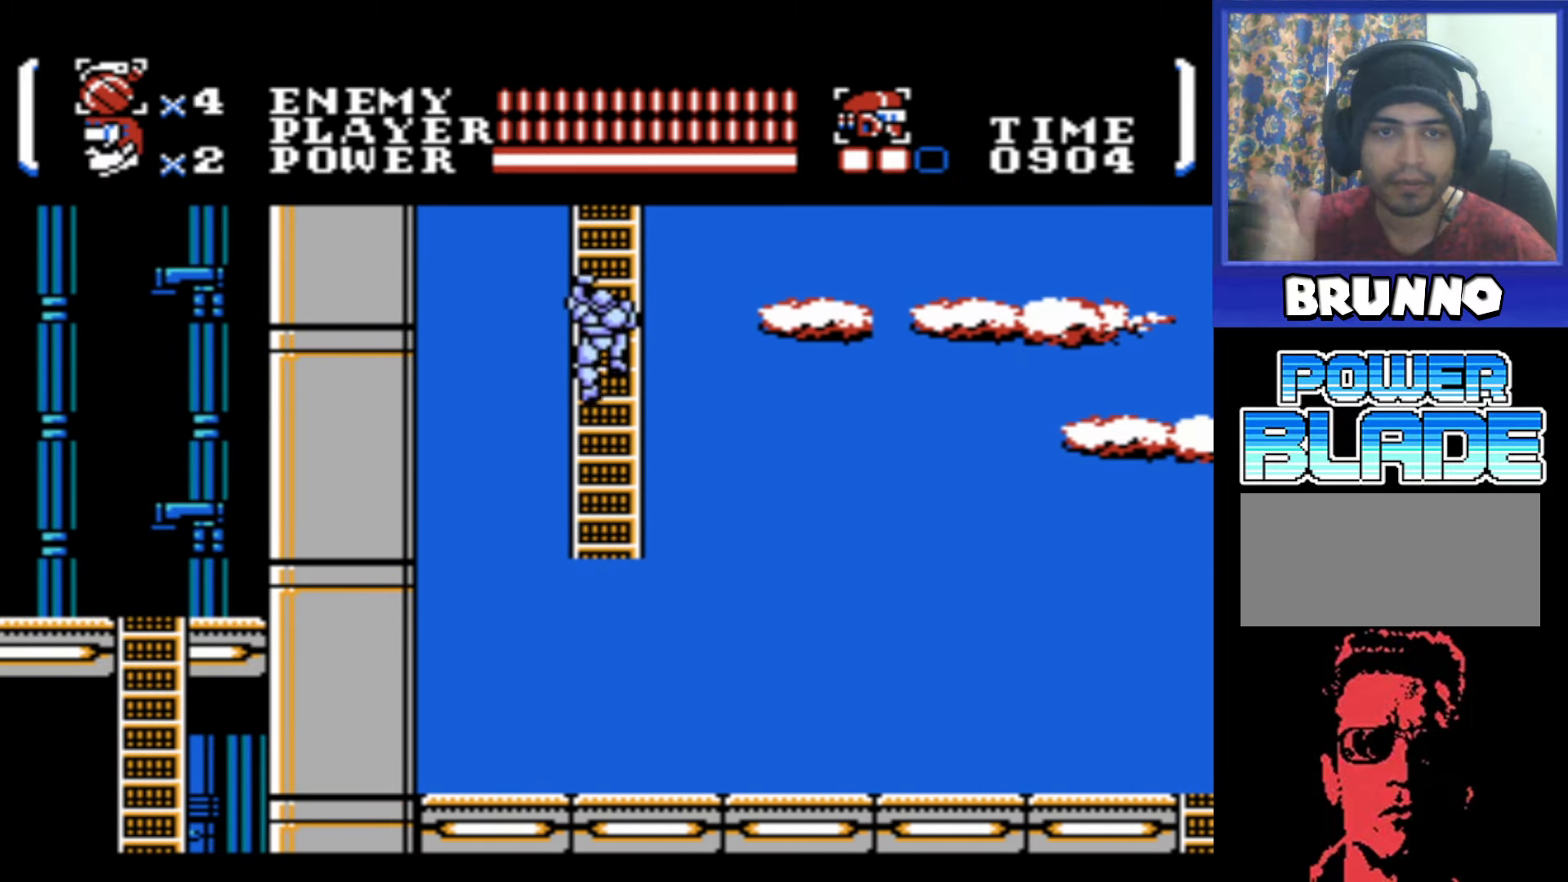
{"buttons": ["DPAD_UP"], "events": []}
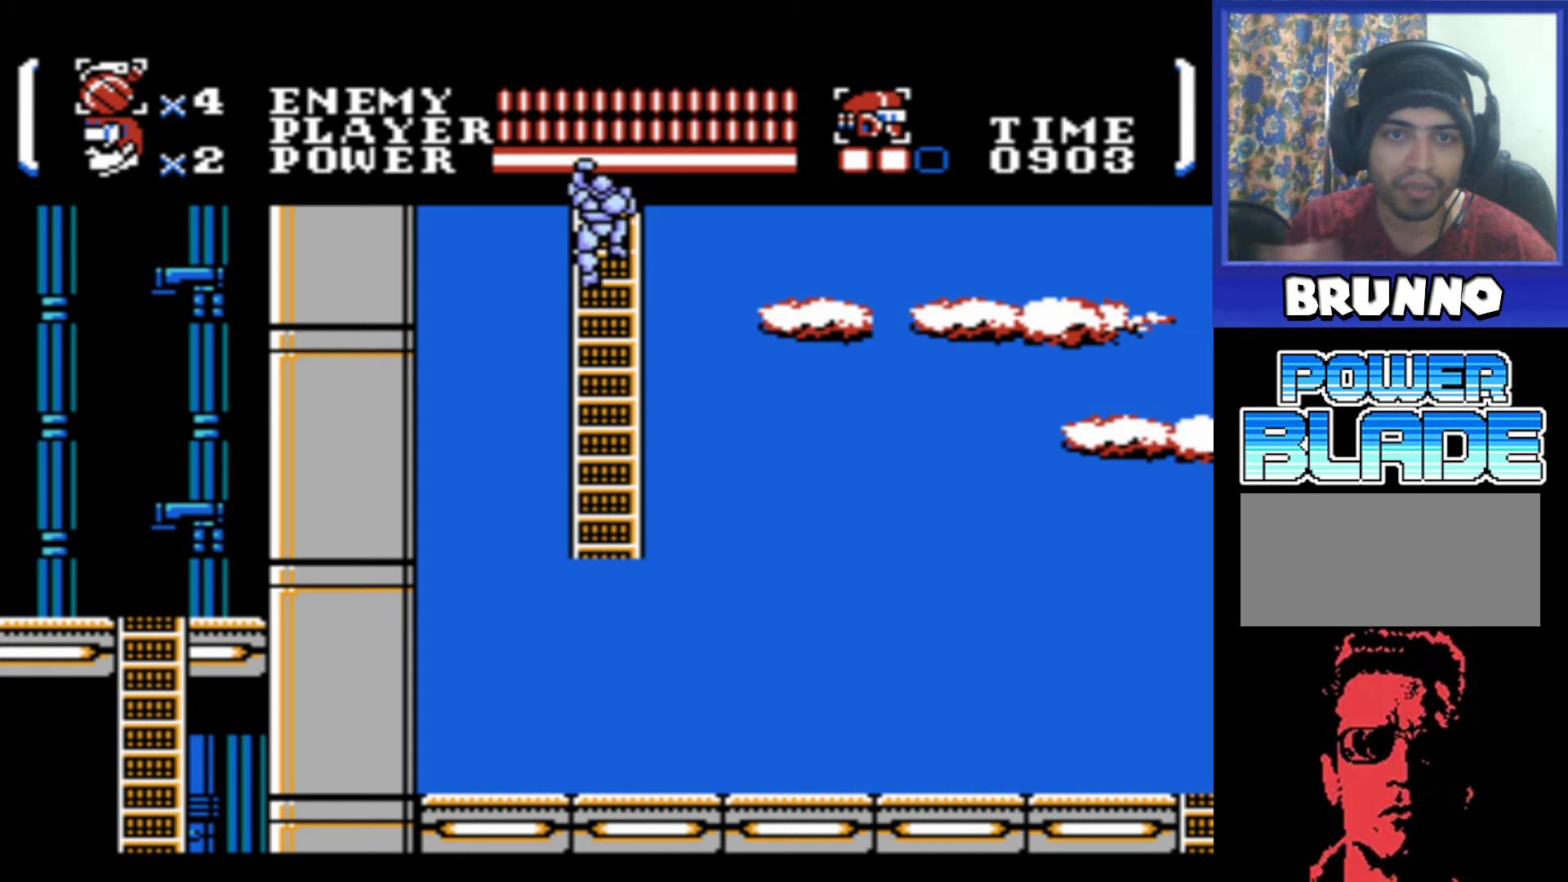
{"buttons": ["DPAD_UP"], "events": []}
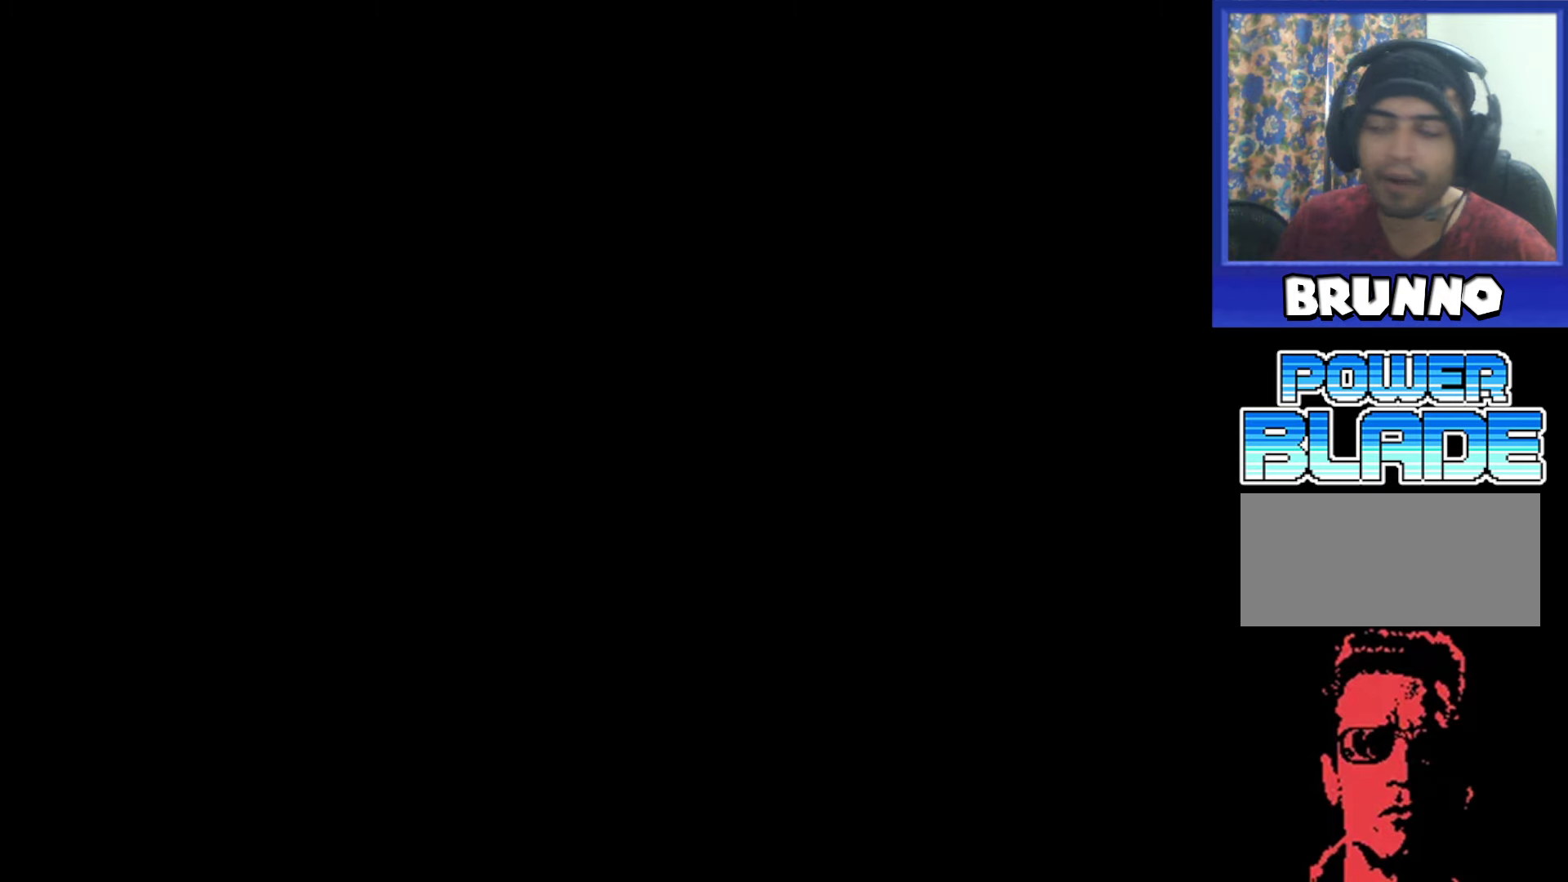
{"buttons": ["DPAD_UP"], "events": []}
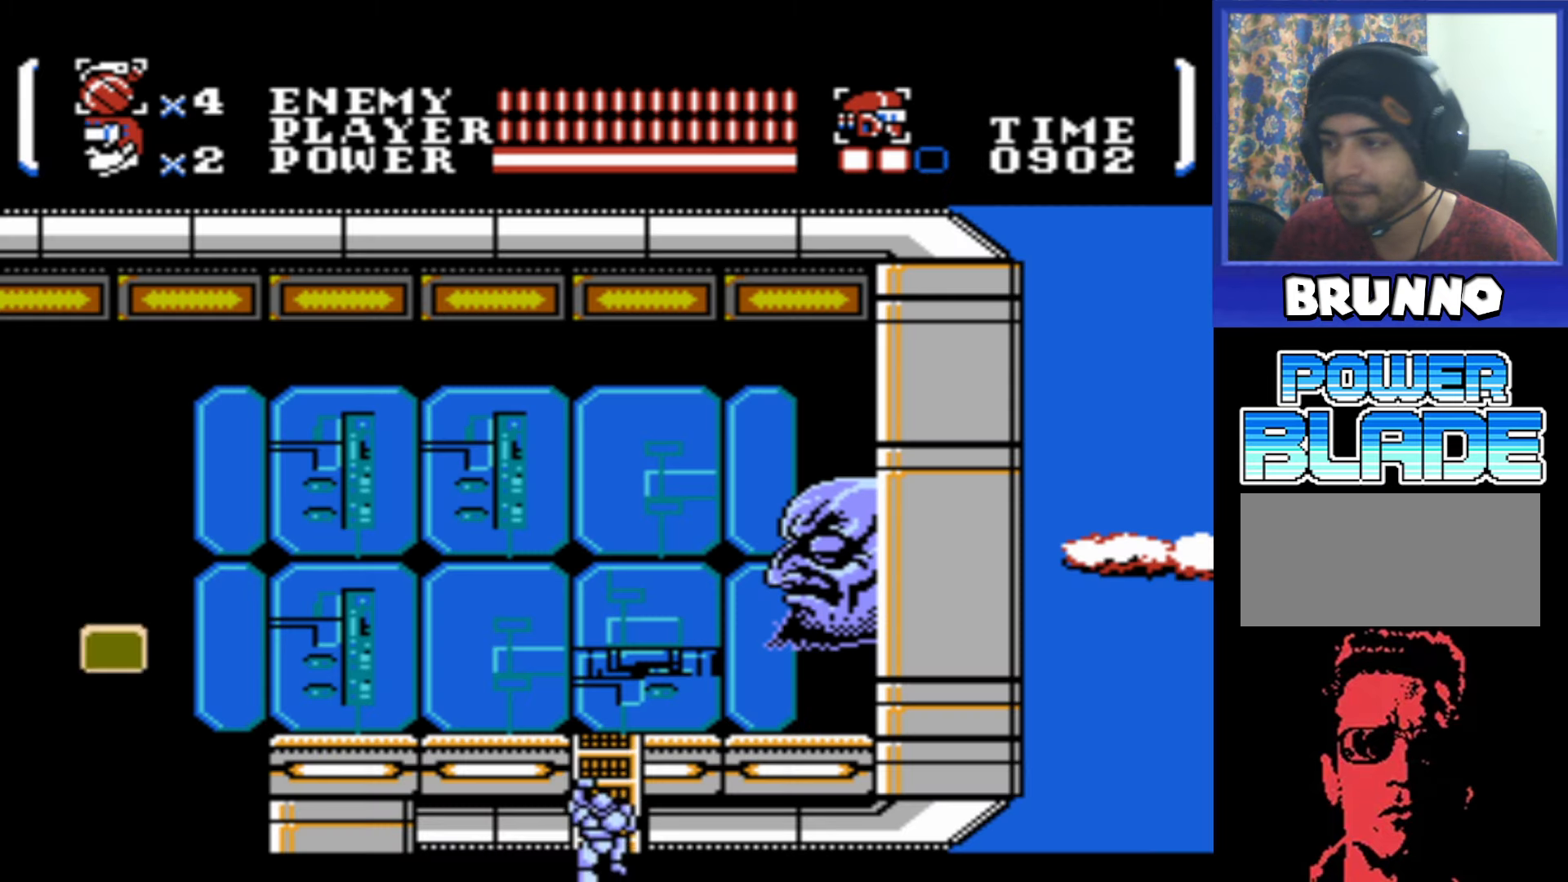
{"buttons": ["DPAD_UP"], "events": []}
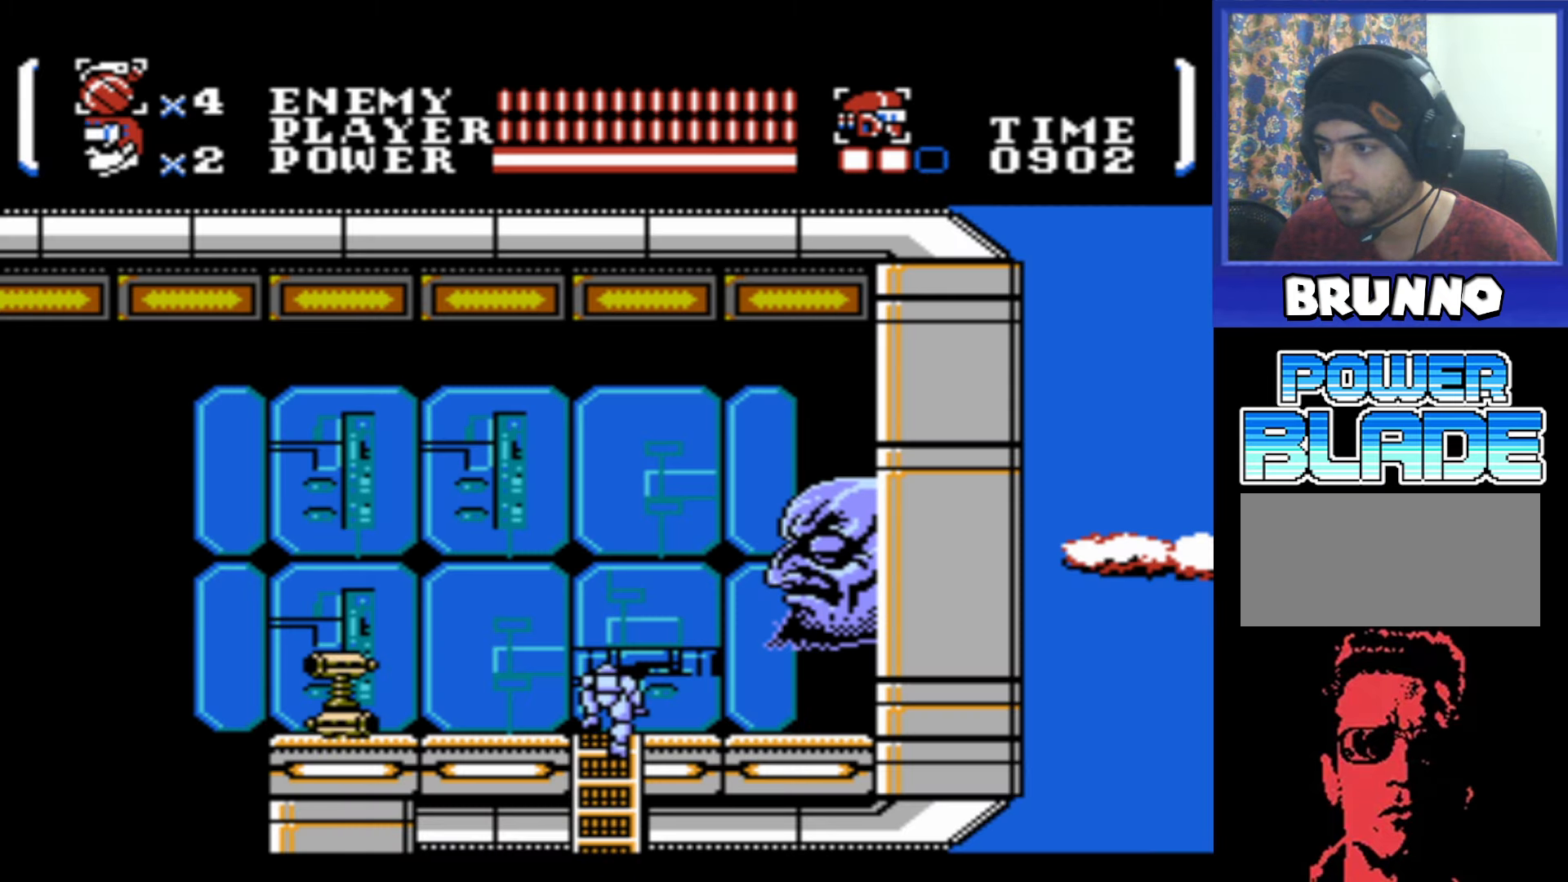
{"buttons": ["DPAD_LEFT"], "events": [[84, "DPAD_LEFT", "down"], [117, "DPAD_UP", "up"], [184, "B", "down"], [267, "B", "up"], [367, "B", "down"], [467, "B", "up"]]}
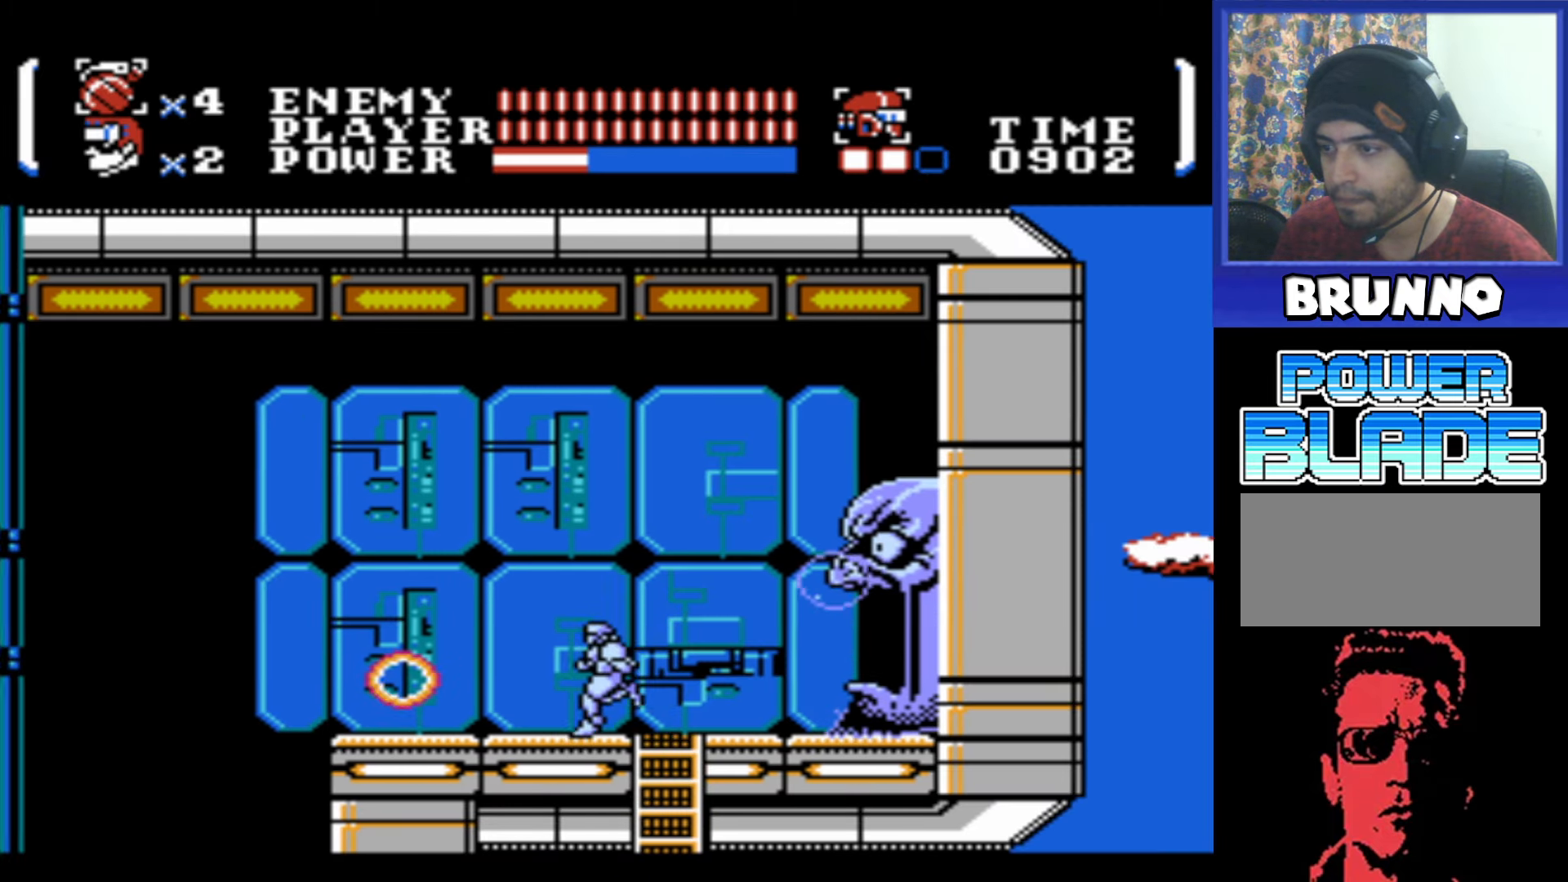
{"buttons": ["DPAD_LEFT"], "events": []}
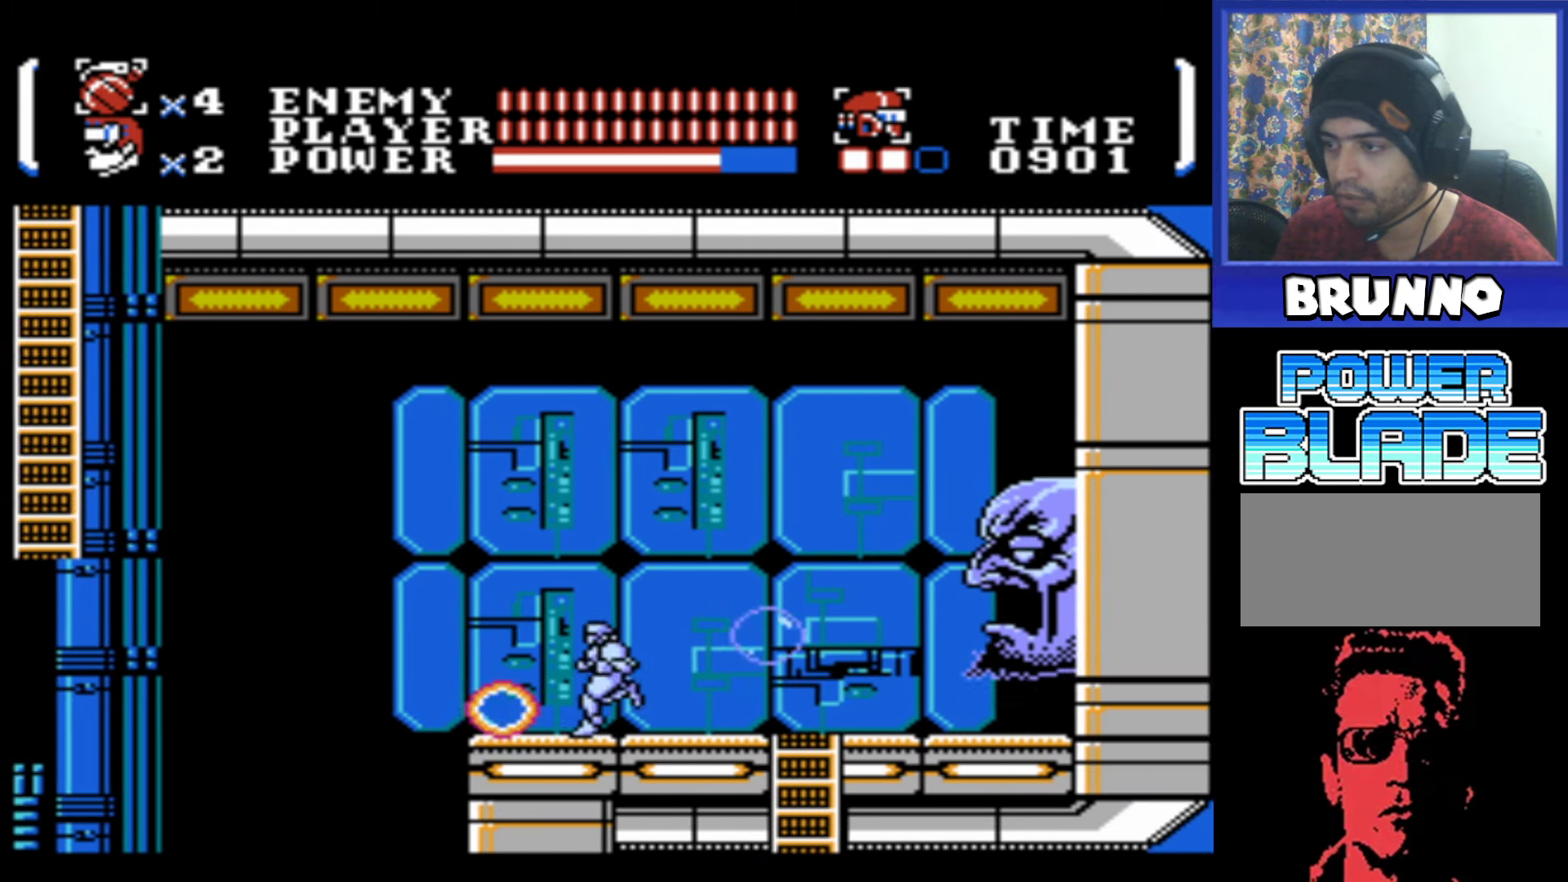
{"buttons": ["A"], "events": [[167, "A", "down"], [284, "DPAD_LEFT", "up"]]}
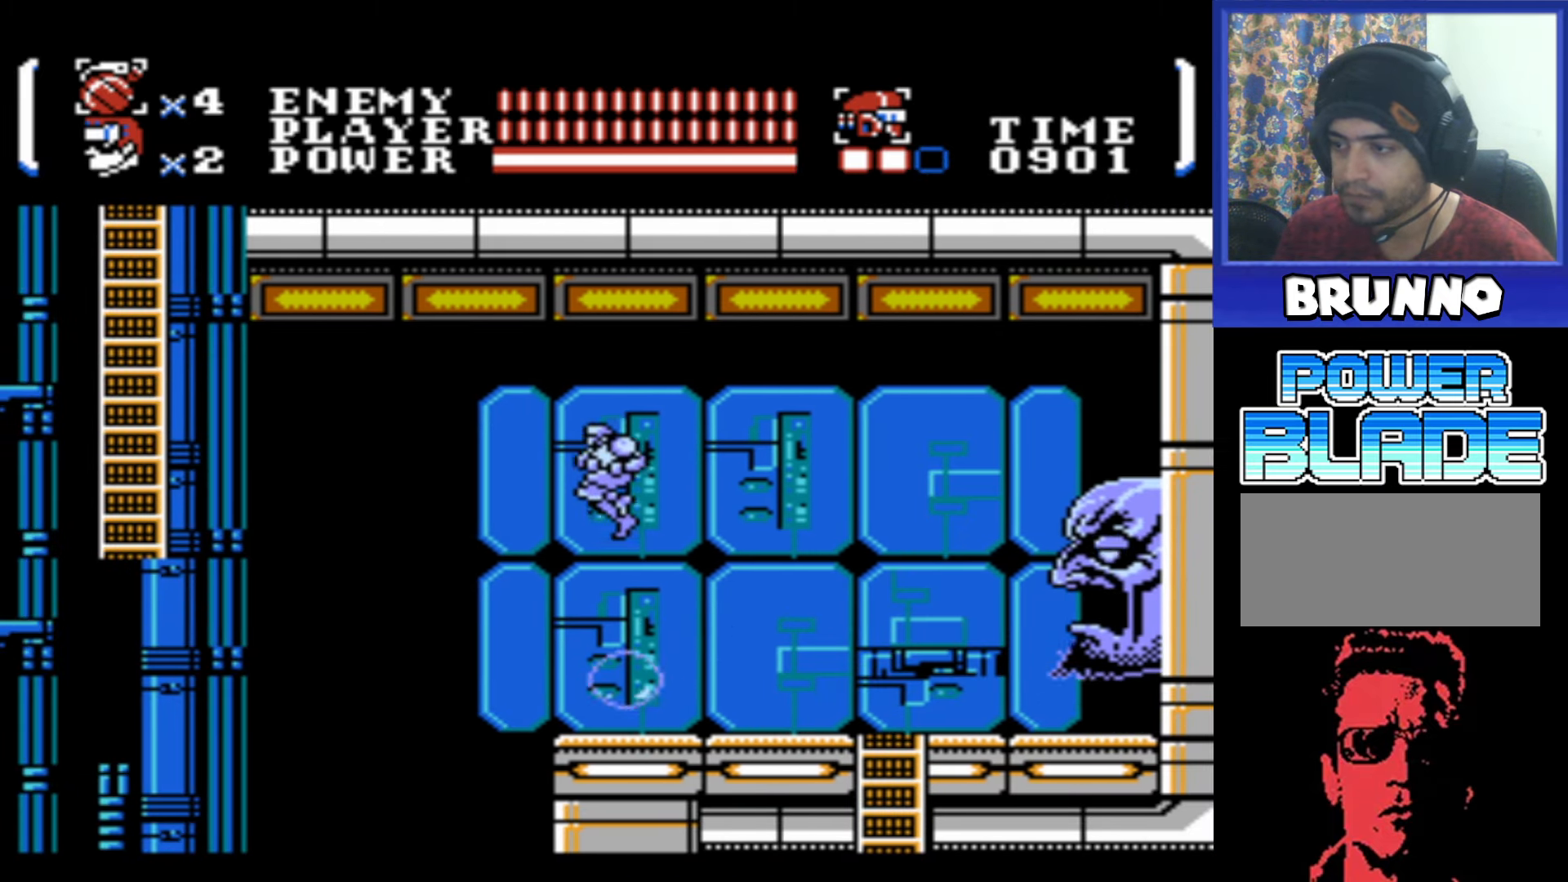
{"buttons": [], "events": [[100, "A", "up"]]}
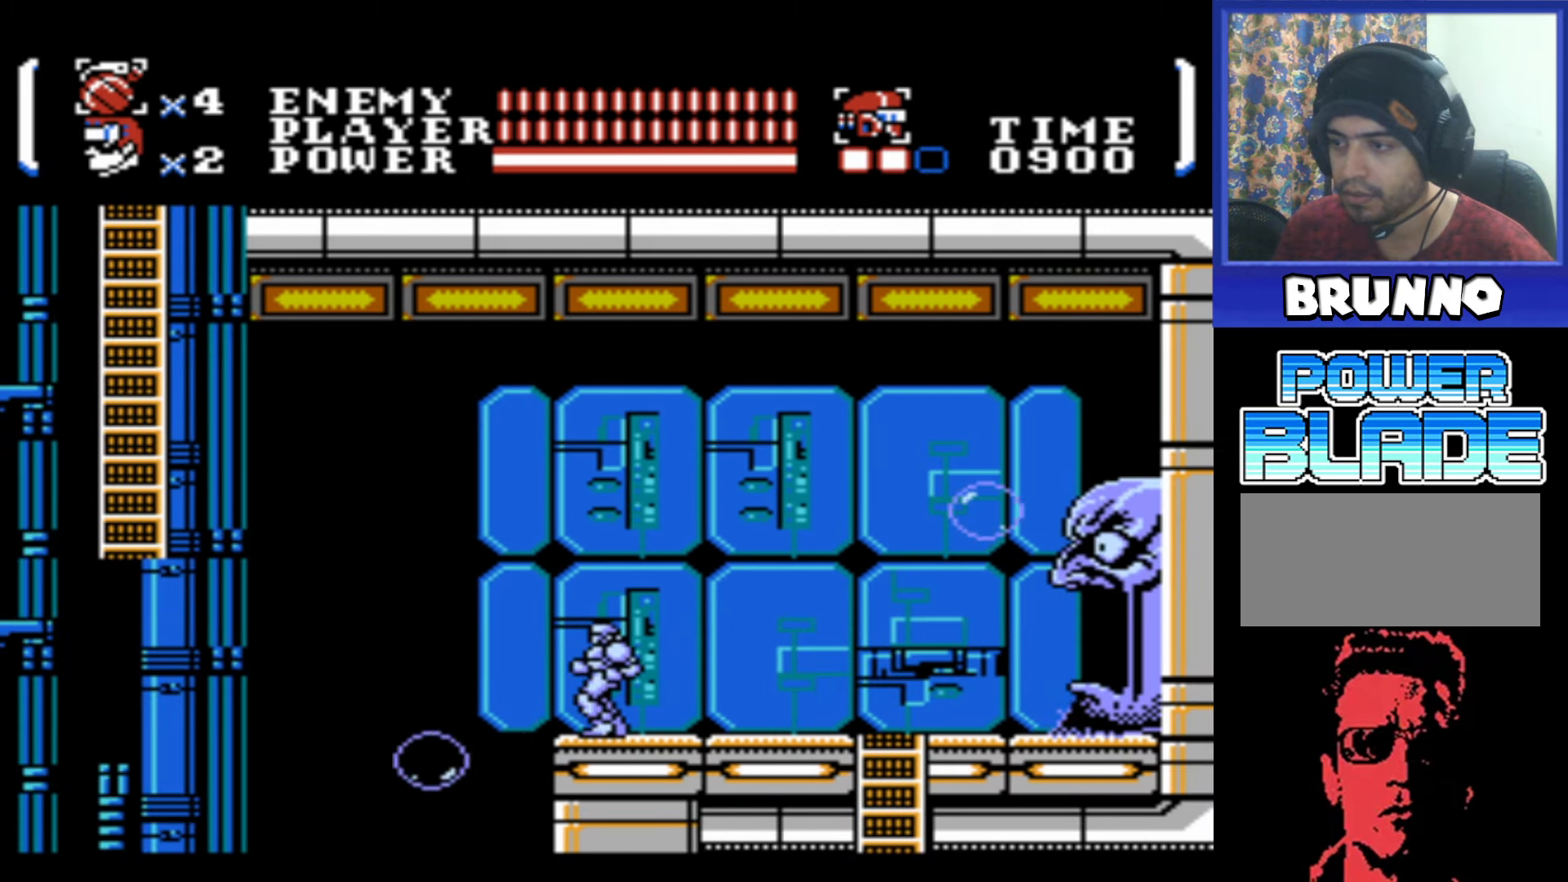
{"buttons": [], "events": [[366, "DPAD_LEFT", "down"], [400, "DPAD_LEFT", "up"]]}